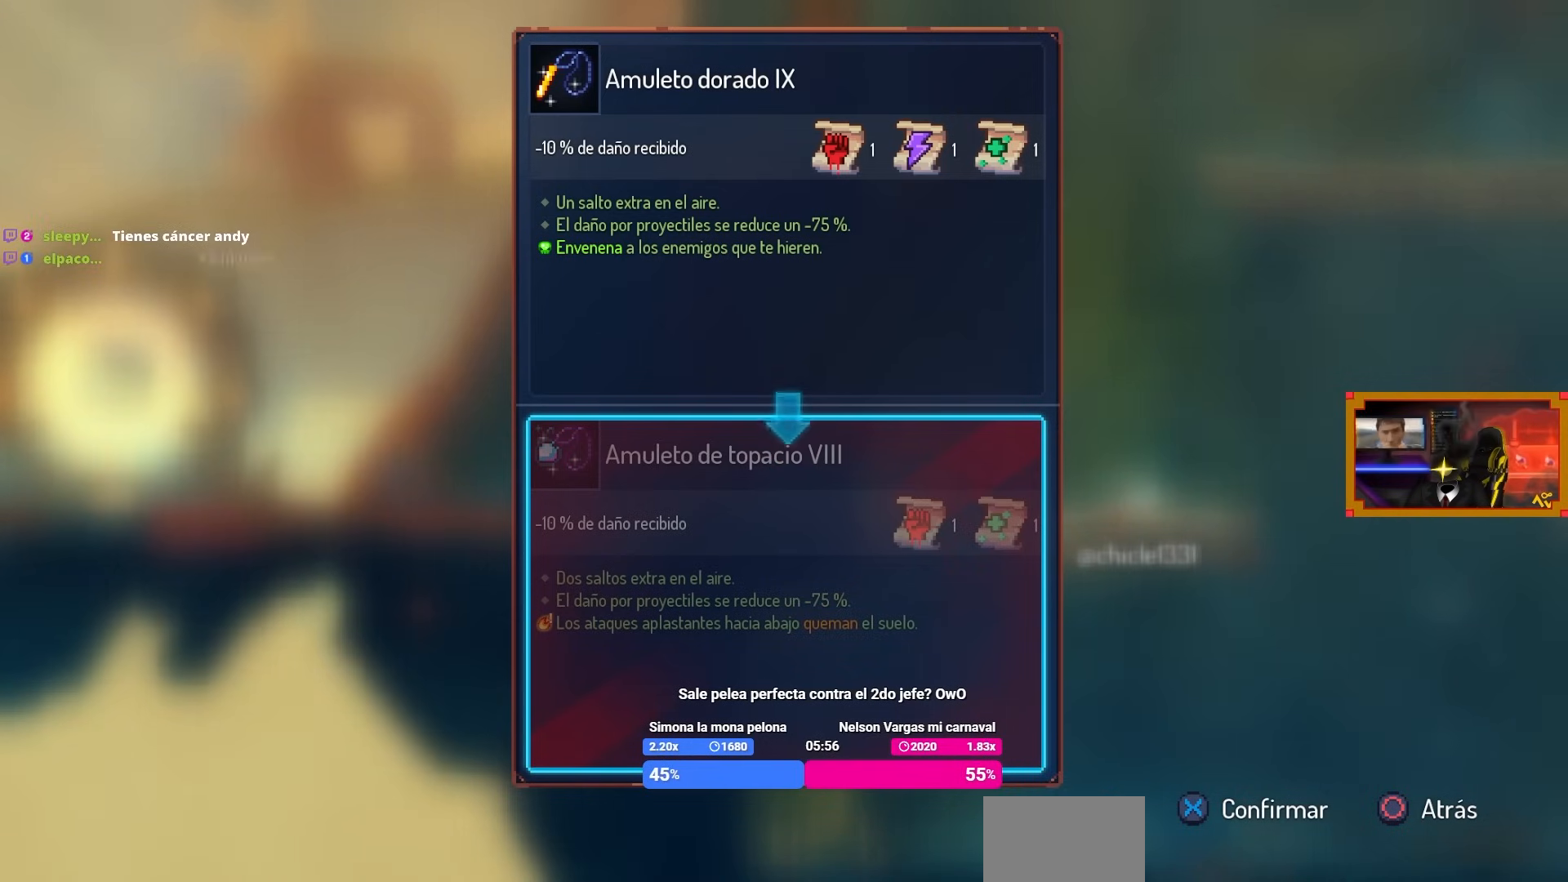
Gameplay with a controller (PlayStation layout); each line is a JSON object with the inputs held at the frame after it. "events" lists button and stick changes between this image and that frame as [ms after this image, input, new state], when the widget could be followed in between.
{"buttons": ["CROSS", "DPAD_RIGHT"], "left_stick": "center", "right_stick": "center", "events": [[367, "DPAD_RIGHT", "down"], [467, "CROSS", "down"]]}
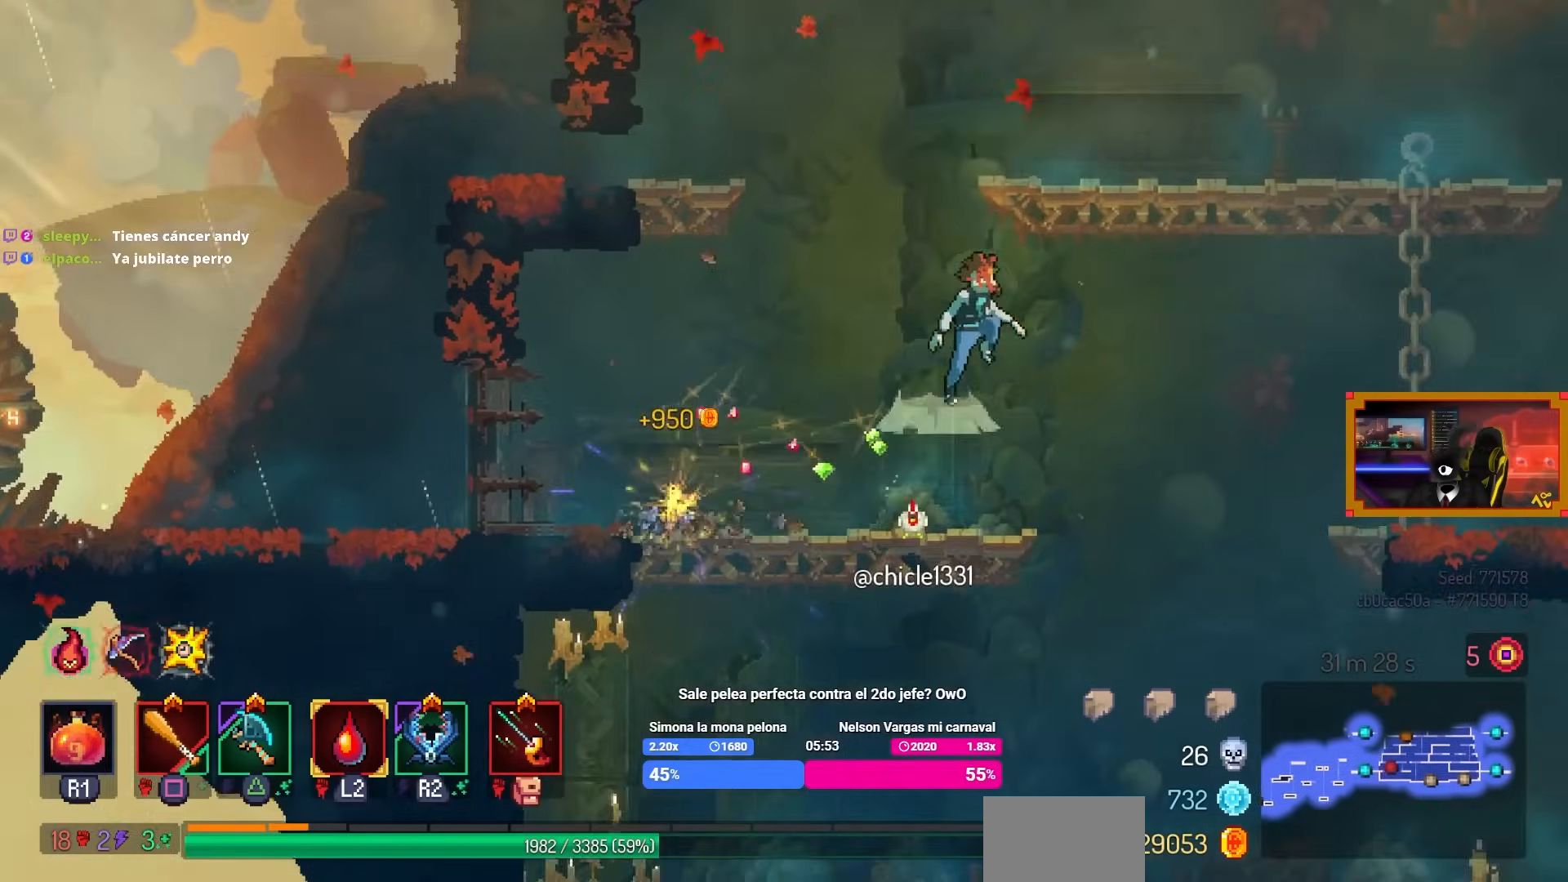
{"buttons": ["DPAD_RIGHT"], "left_stick": "center", "right_stick": "center", "events": [[67, "CROSS", "up"]]}
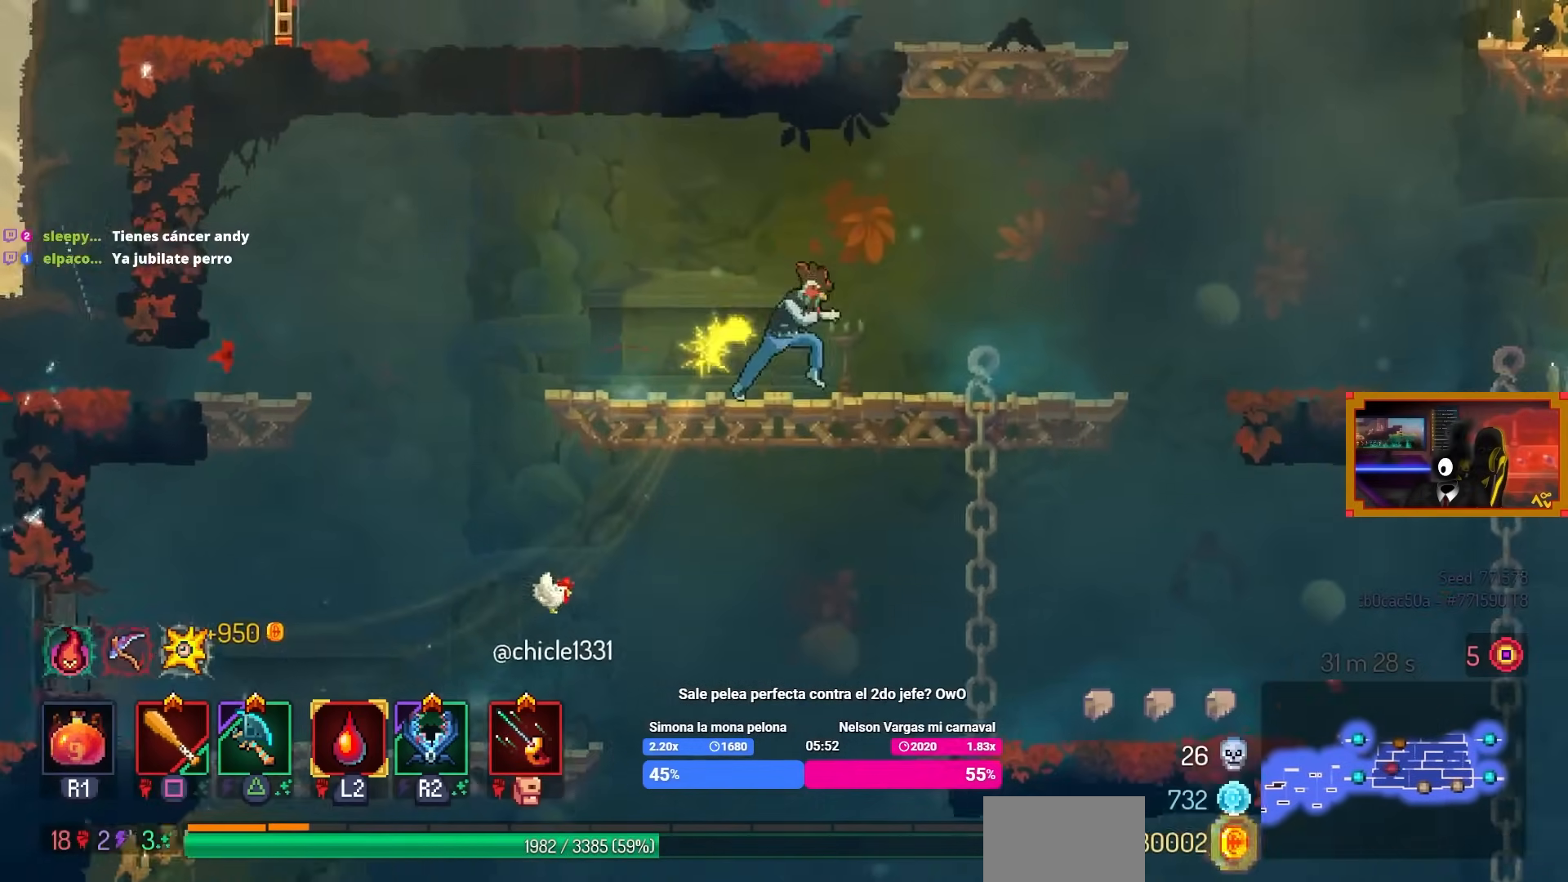
{"buttons": [], "left_stick": "center", "right_stick": "center", "events": [[200, "CROSS", "down"], [317, "CROSS", "up"], [383, "CROSS", "down"], [400, "DPAD_RIGHT", "up"], [433, "CROSS", "up"]]}
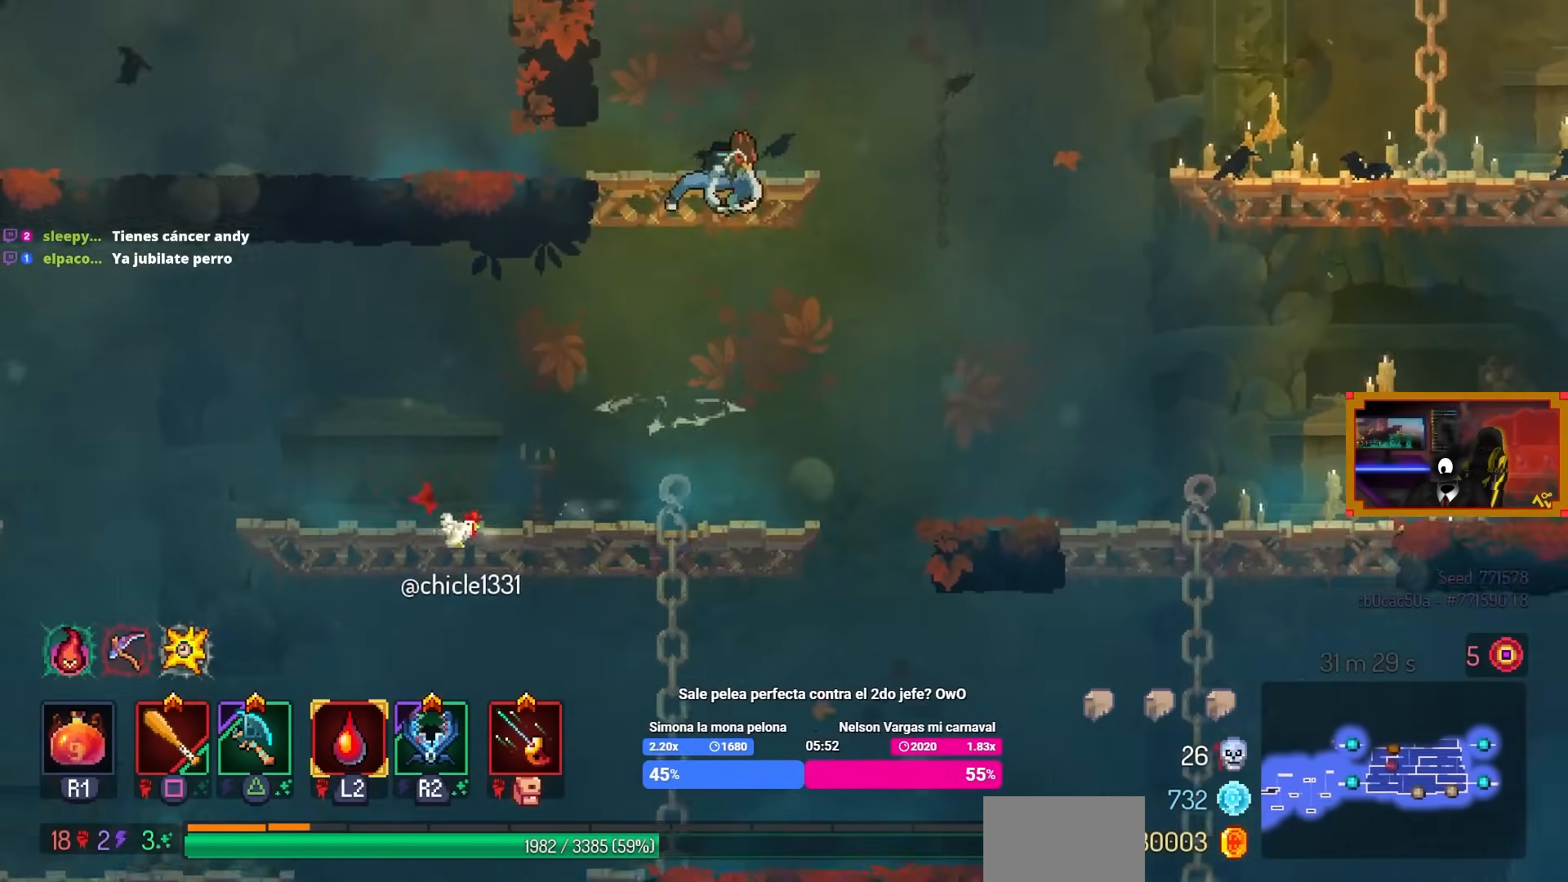
{"buttons": ["CROSS", "DPAD_RIGHT"], "left_stick": "center", "right_stick": "center", "events": [[250, "DPAD_RIGHT", "down"], [450, "CROSS", "down"]]}
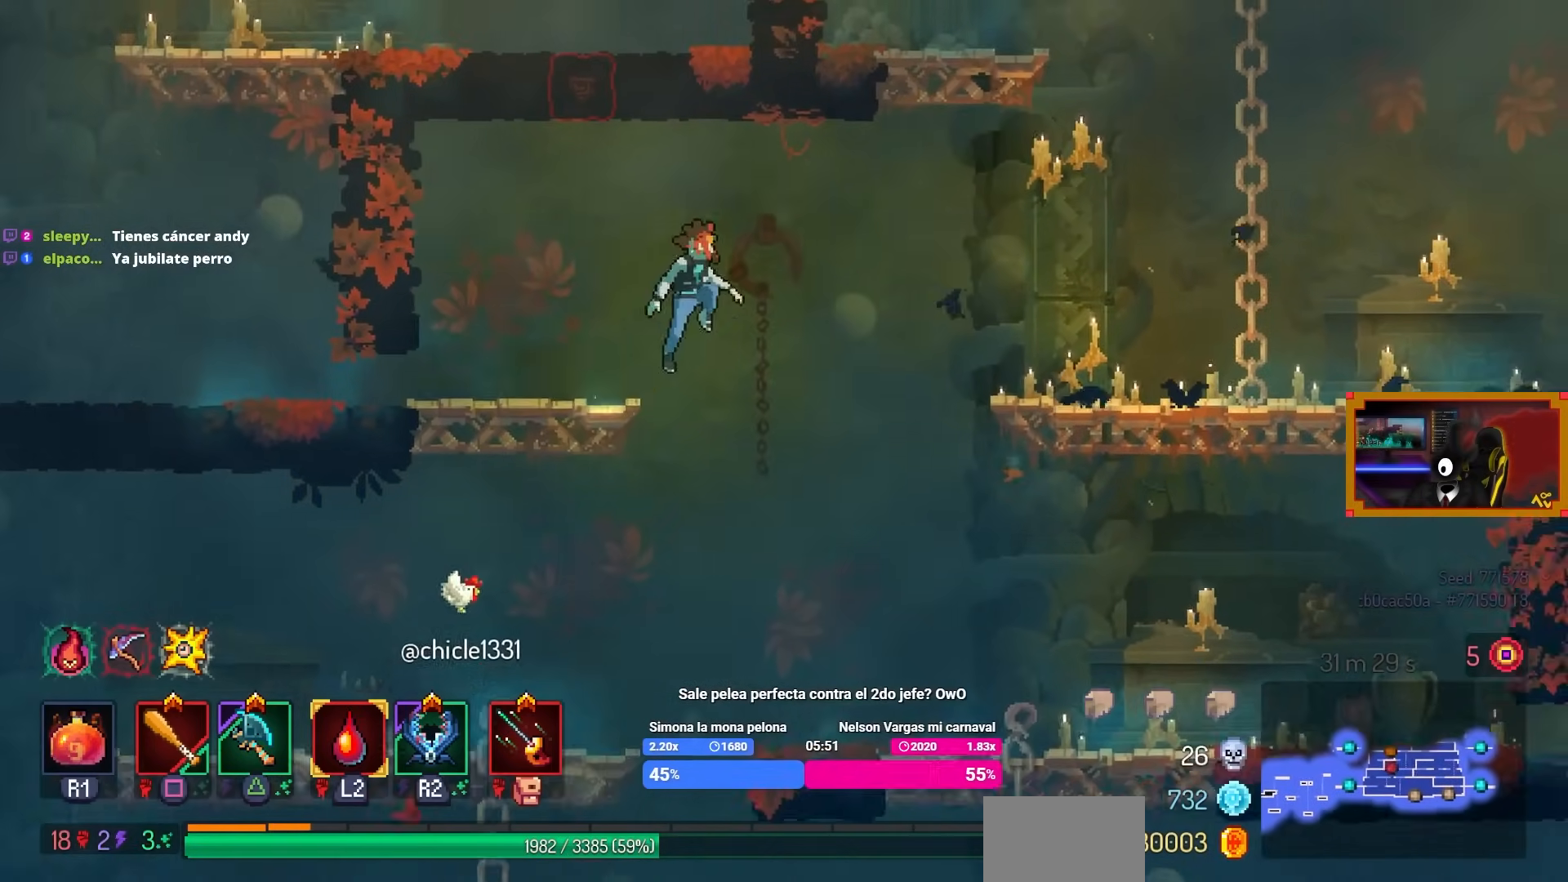
{"buttons": [], "left_stick": "center", "right_stick": "up", "events": [[67, "CROSS", "up"], [233, "CROSS", "down"], [317, "CROSS", "up"], [450, "DPAD_RIGHT", "up"], [500, "right_stick", "up"]]}
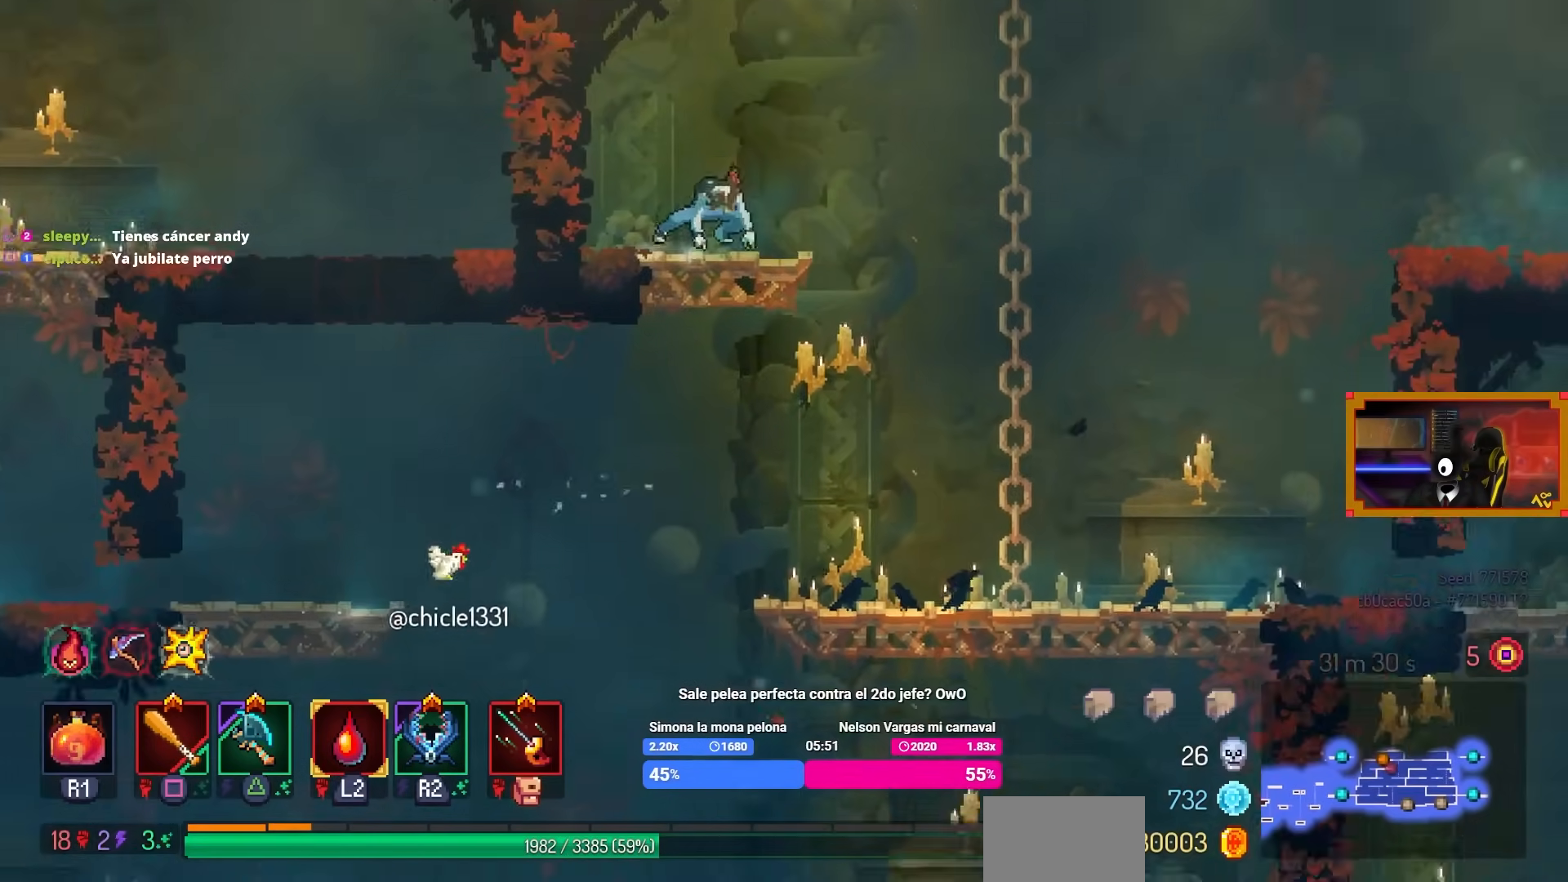
{"buttons": ["CROSS", "DPAD_RIGHT"], "left_stick": "center", "right_stick": "center", "events": [[200, "DPAD_RIGHT", "down"], [333, "CROSS", "down"], [383, "right_stick", "center"], [467, "CROSS", "up"], [500, "CROSS", "down"]]}
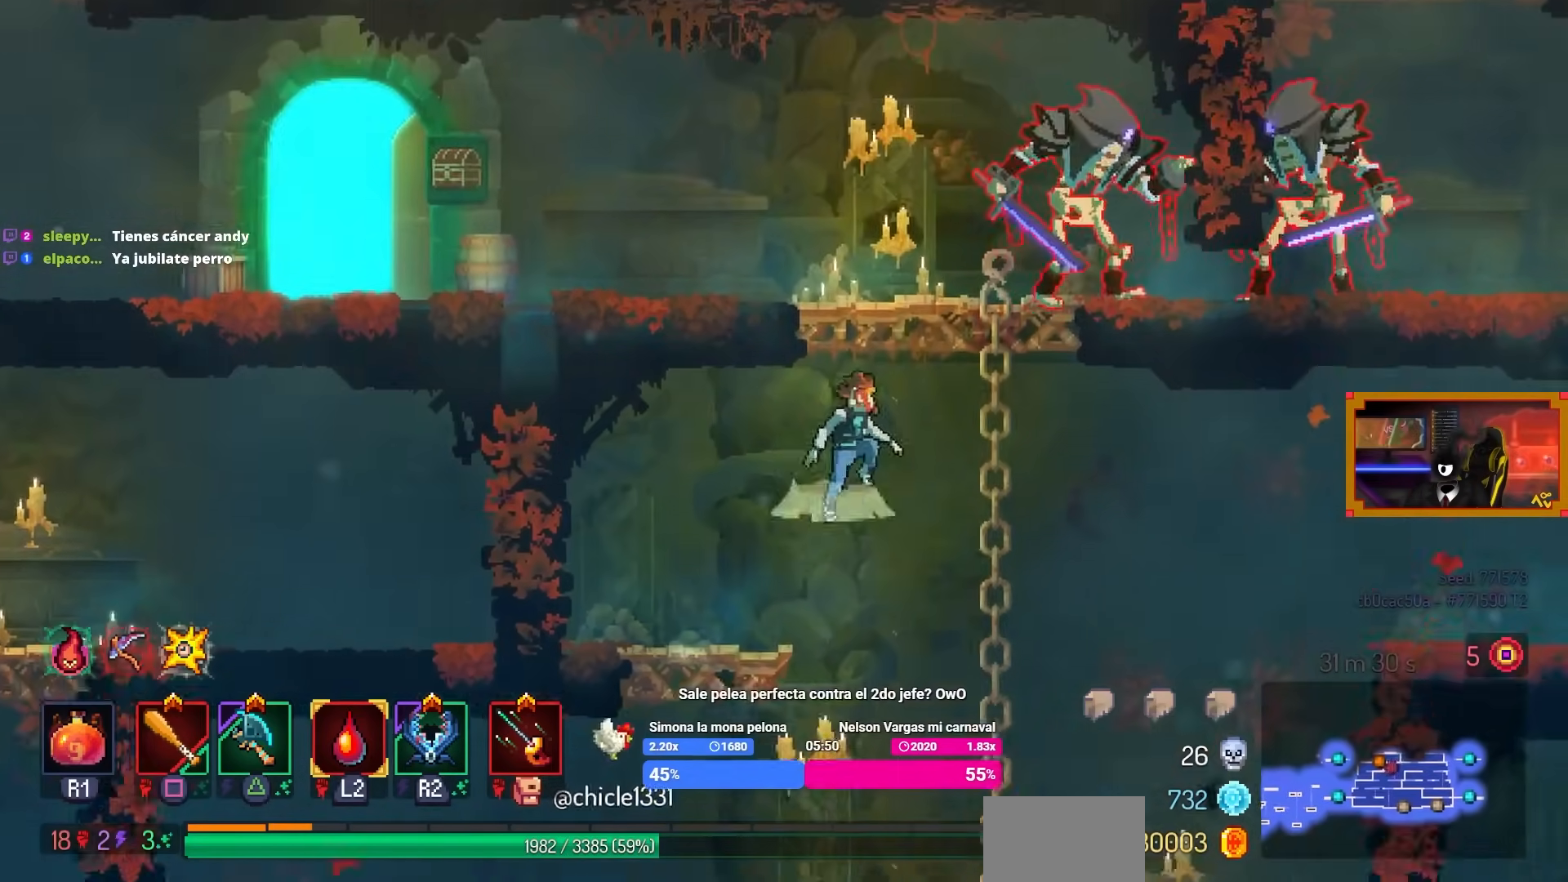
{"buttons": ["SQUARE", "DPAD_RIGHT"], "left_stick": "center", "right_stick": "center", "events": [[100, "CROSS", "up"], [233, "TRIANGLE", "down"], [333, "TRIANGLE", "up"], [483, "SQUARE", "down"]]}
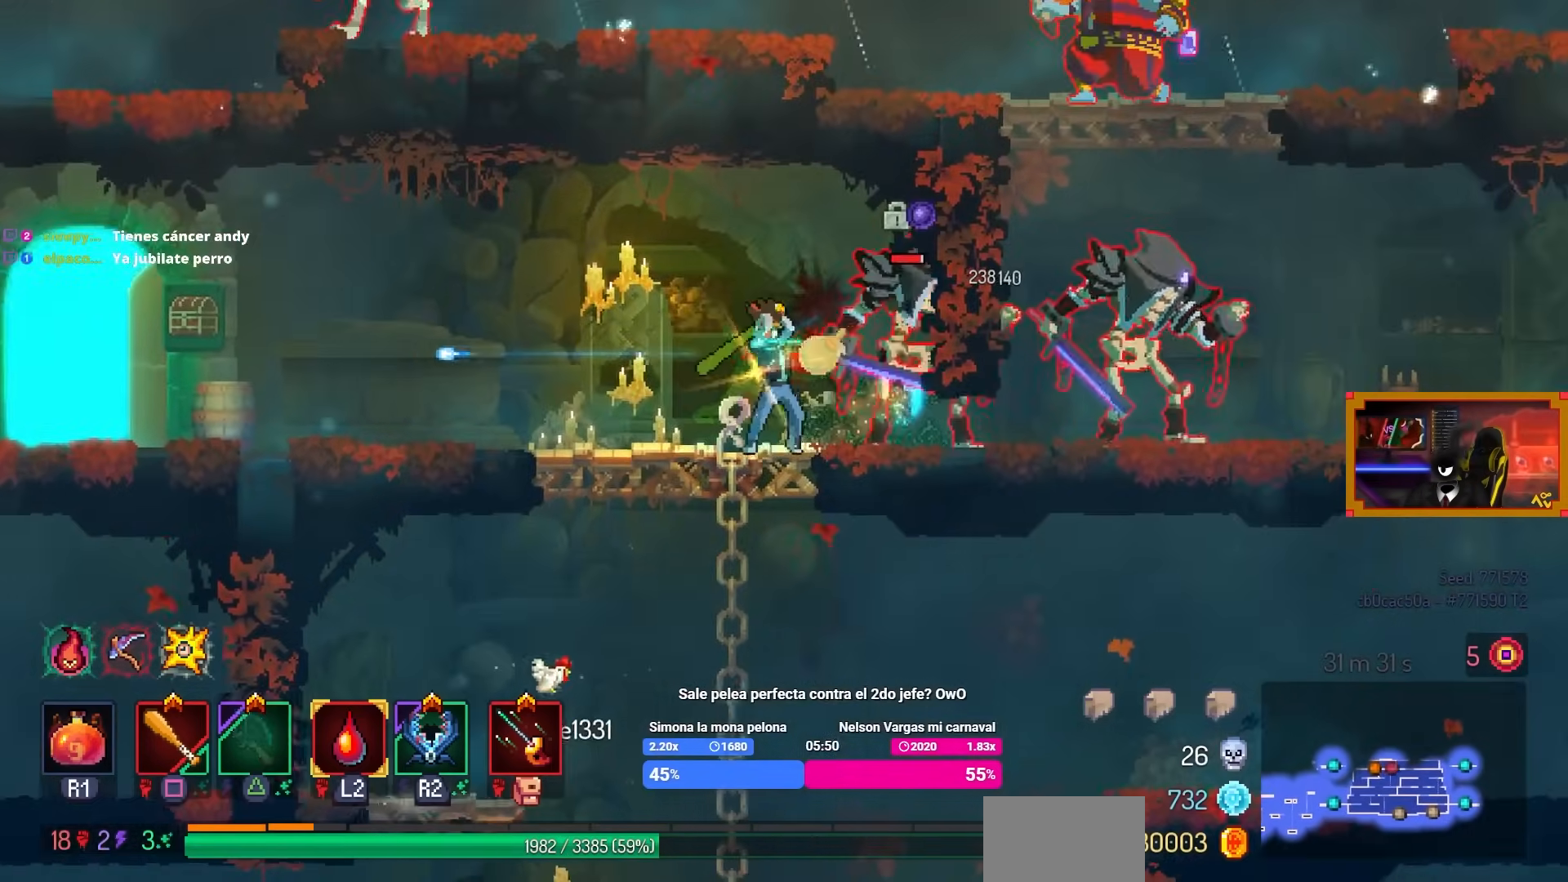
{"buttons": ["DPAD_RIGHT"], "left_stick": "center", "right_stick": "center", "events": [[300, "SQUARE", "up"]]}
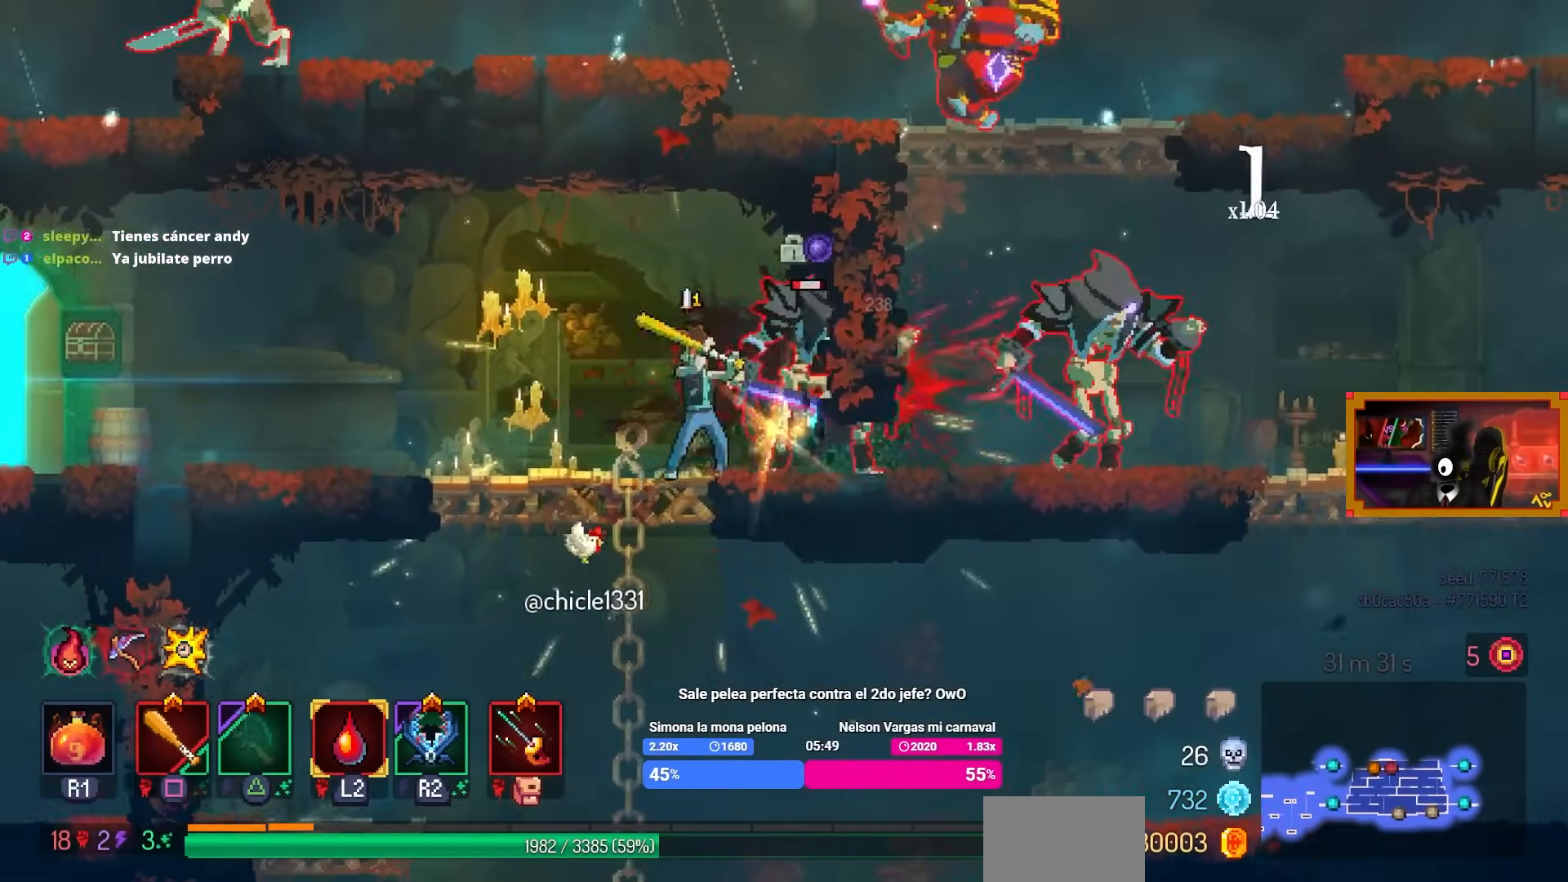
{"buttons": ["DPAD_RIGHT"], "left_stick": "center", "right_stick": "center", "events": [[17, "SQUARE", "down"], [50, "DPAD_RIGHT", "up"], [183, "SQUARE", "up"], [200, "DPAD_RIGHT", "down"], [367, "CIRCLE", "down"], [467, "CIRCLE", "up"]]}
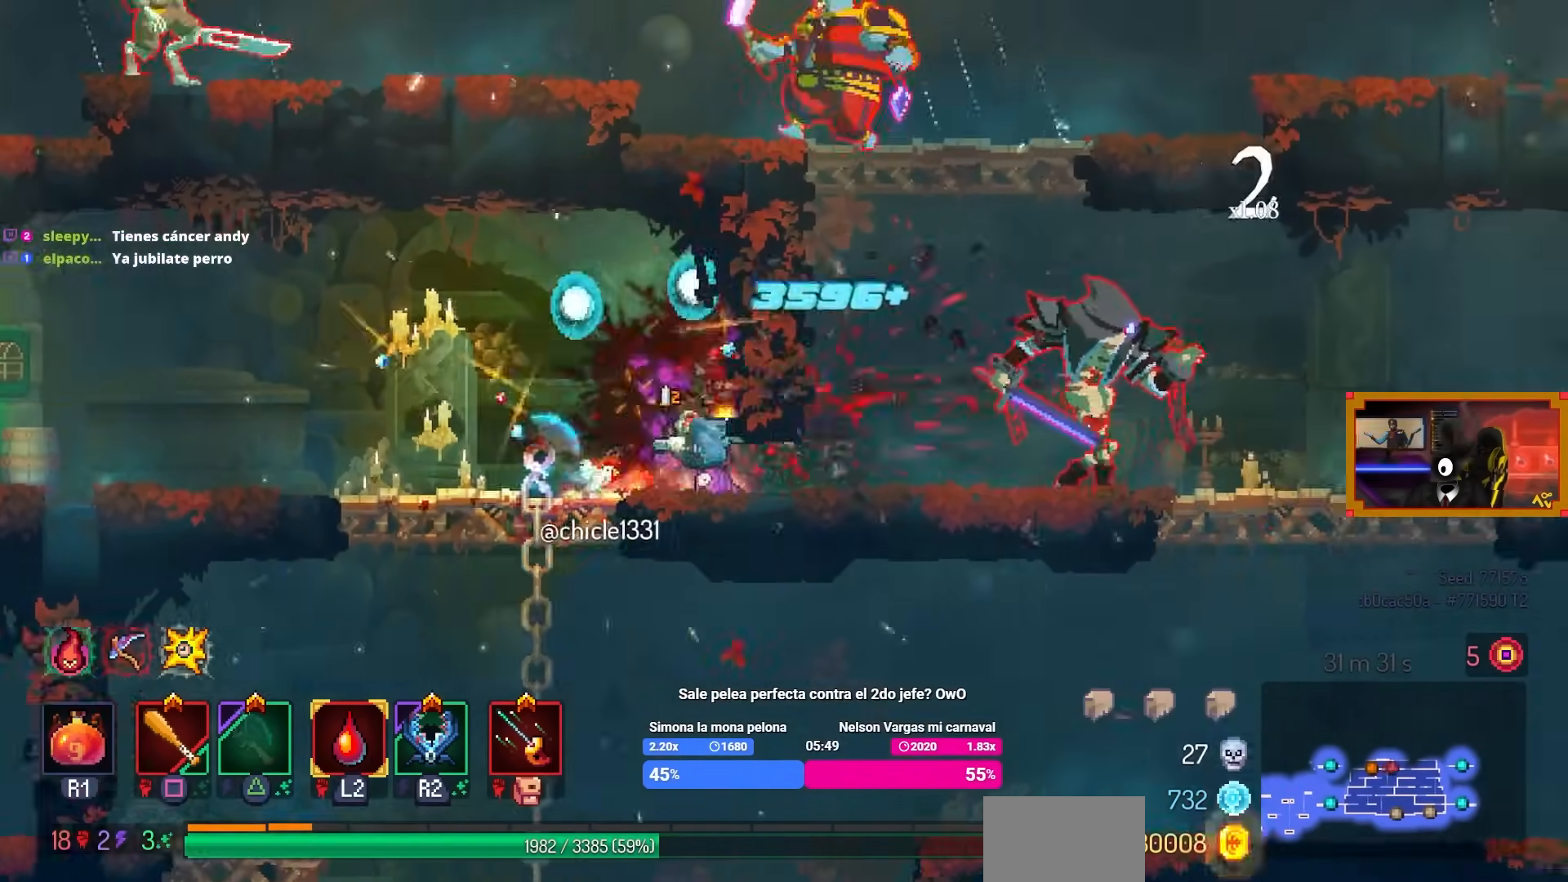
{"buttons": ["L1"], "left_stick": "center", "right_stick": "center", "events": [[83, "DPAD_RIGHT", "up"], [267, "L1", "down"]]}
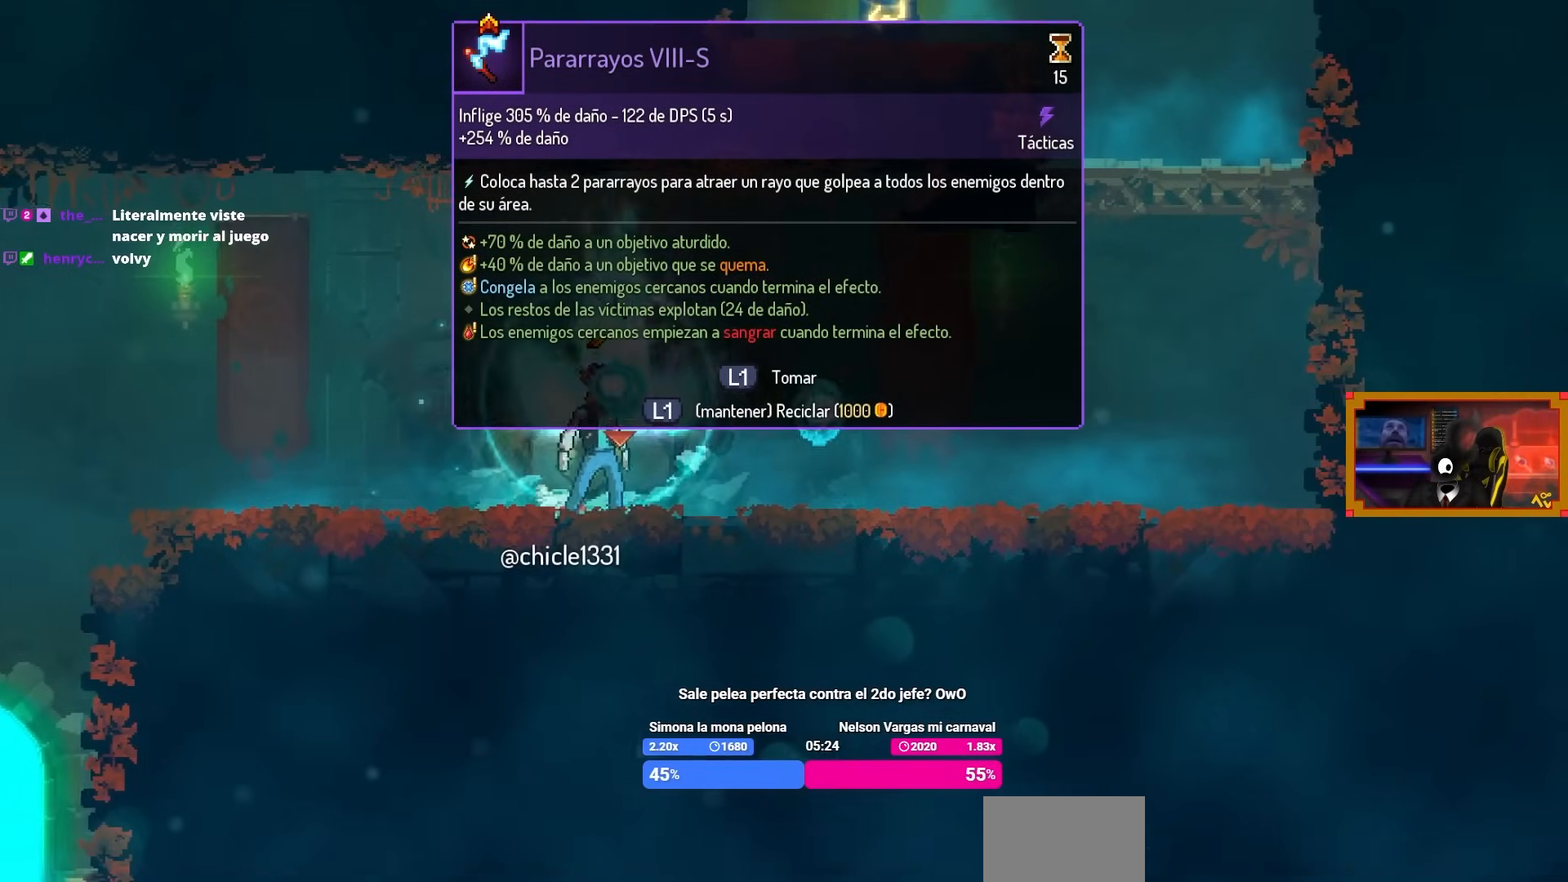
{"buttons": ["L1"], "left_stick": "center", "right_stick": "center", "events": []}
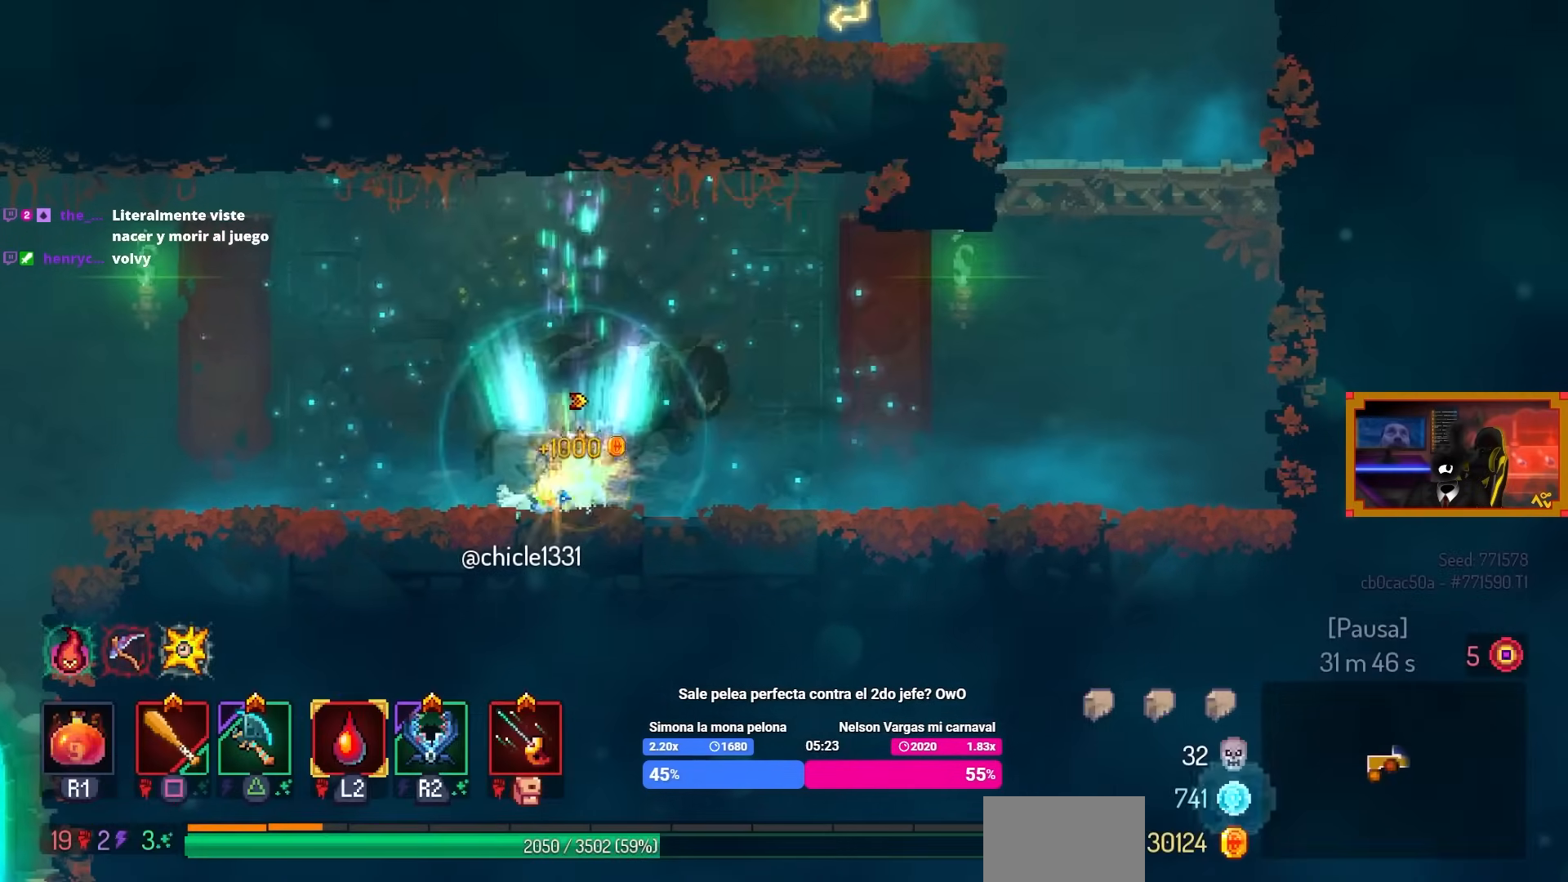
{"buttons": ["DPAD_LEFT"], "left_stick": "center", "right_stick": "down", "events": [[33, "DPAD_LEFT", "down"], [100, "L1", "up"], [150, "CIRCLE", "down"], [267, "CIRCLE", "up"], [467, "right_stick", "down"]]}
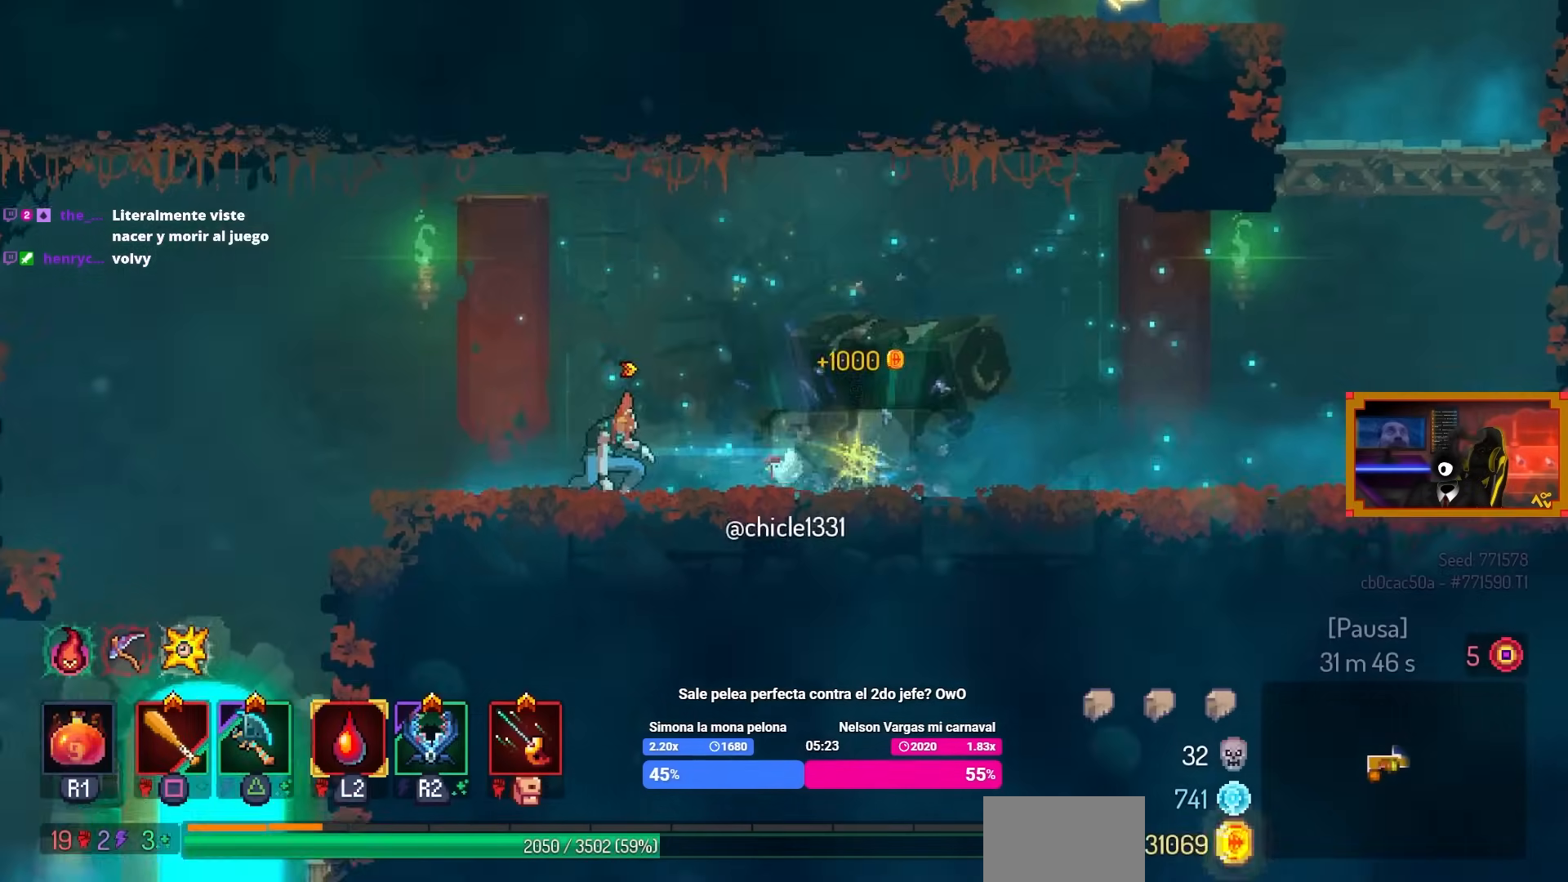
{"buttons": ["CROSS", "DPAD_DOWN"], "left_stick": "center", "right_stick": "center", "events": [[350, "right_stick", "center"], [417, "DPAD_DOWN", "down"], [450, "CROSS", "down"], [467, "DPAD_LEFT", "up"]]}
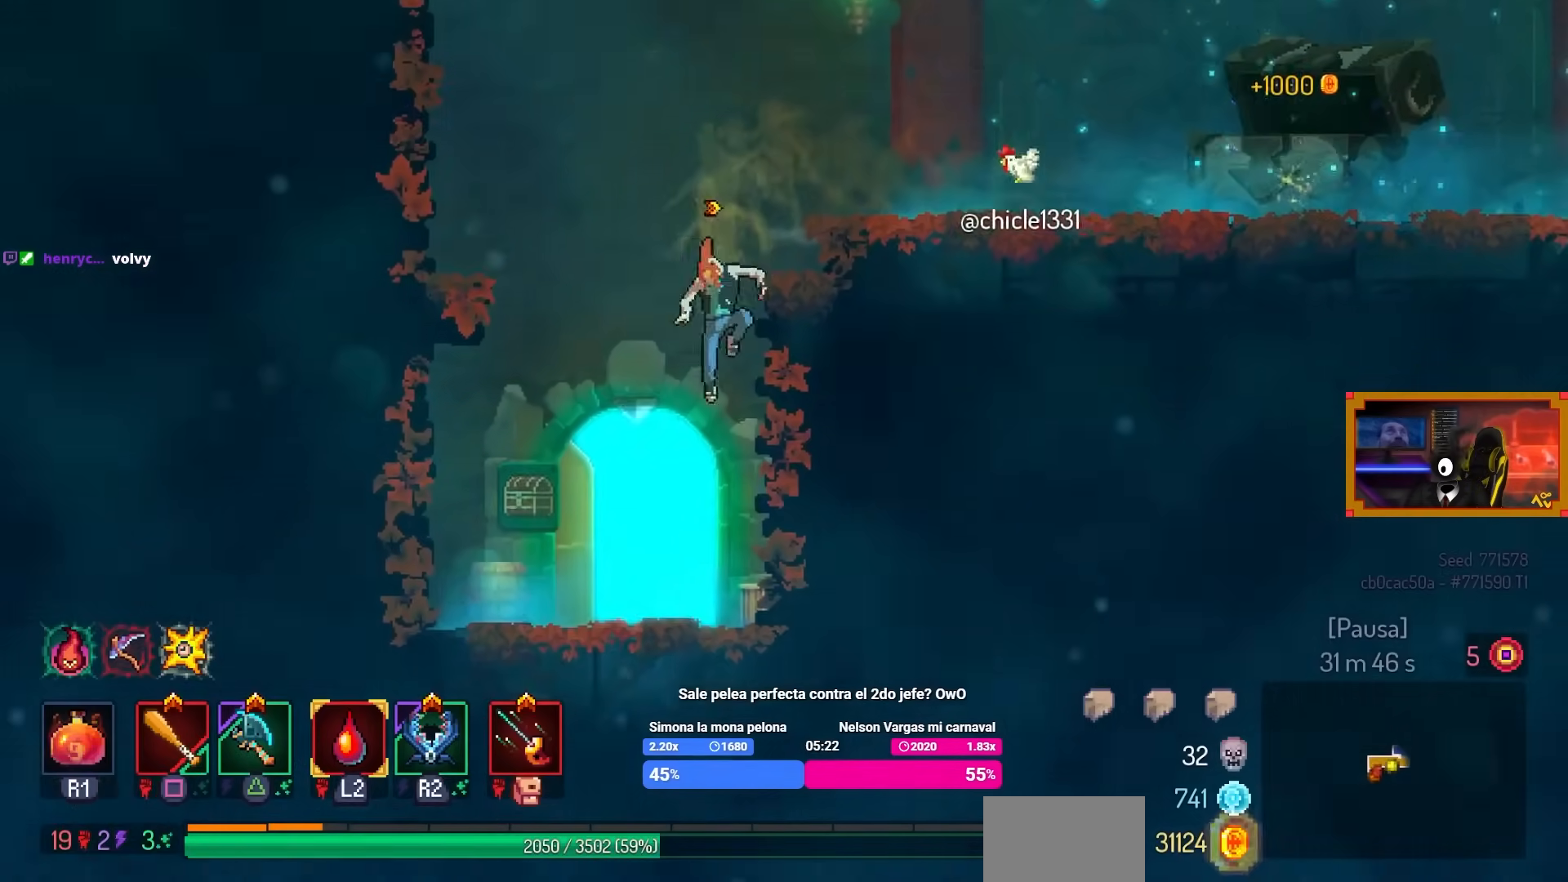
{"buttons": [], "left_stick": "center", "right_stick": "center", "events": [[67, "CIRCLE", "down"], [133, "CROSS", "up"], [233, "CIRCLE", "up"], [267, "L1", "down"], [283, "DPAD_DOWN", "up"], [383, "L1", "up"]]}
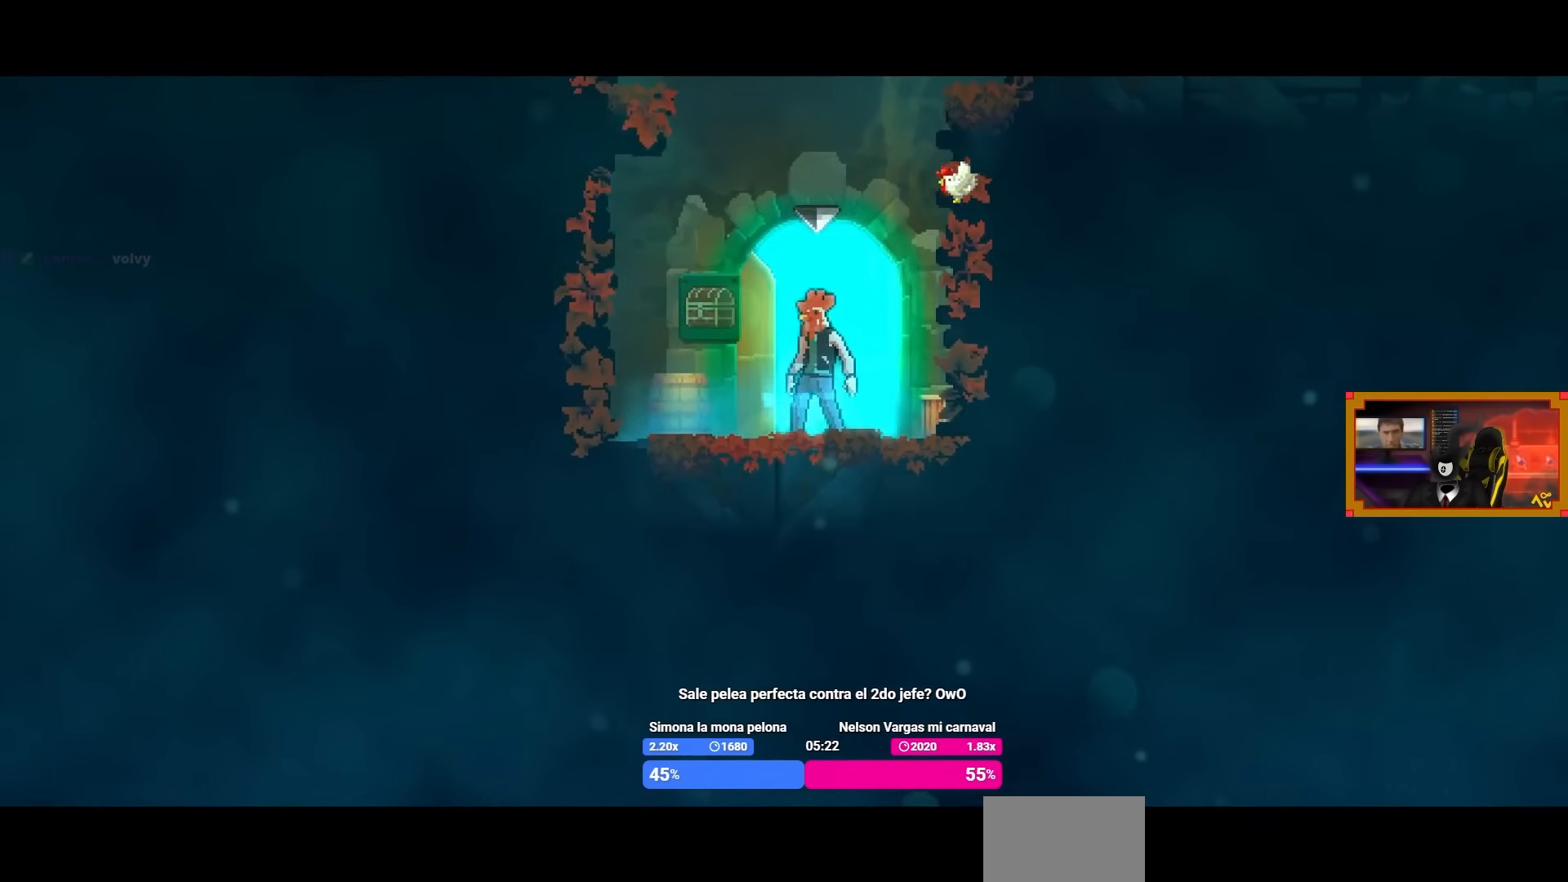
{"buttons": ["DPAD_DOWN"], "left_stick": "center", "right_stick": "center", "events": [[100, "DPAD_DOWN", "down"], [317, "DPAD_DOWN", "up"], [317, "DPAD_LEFT", "down"], [467, "DPAD_DOWN", "down"], [500, "DPAD_LEFT", "up"]]}
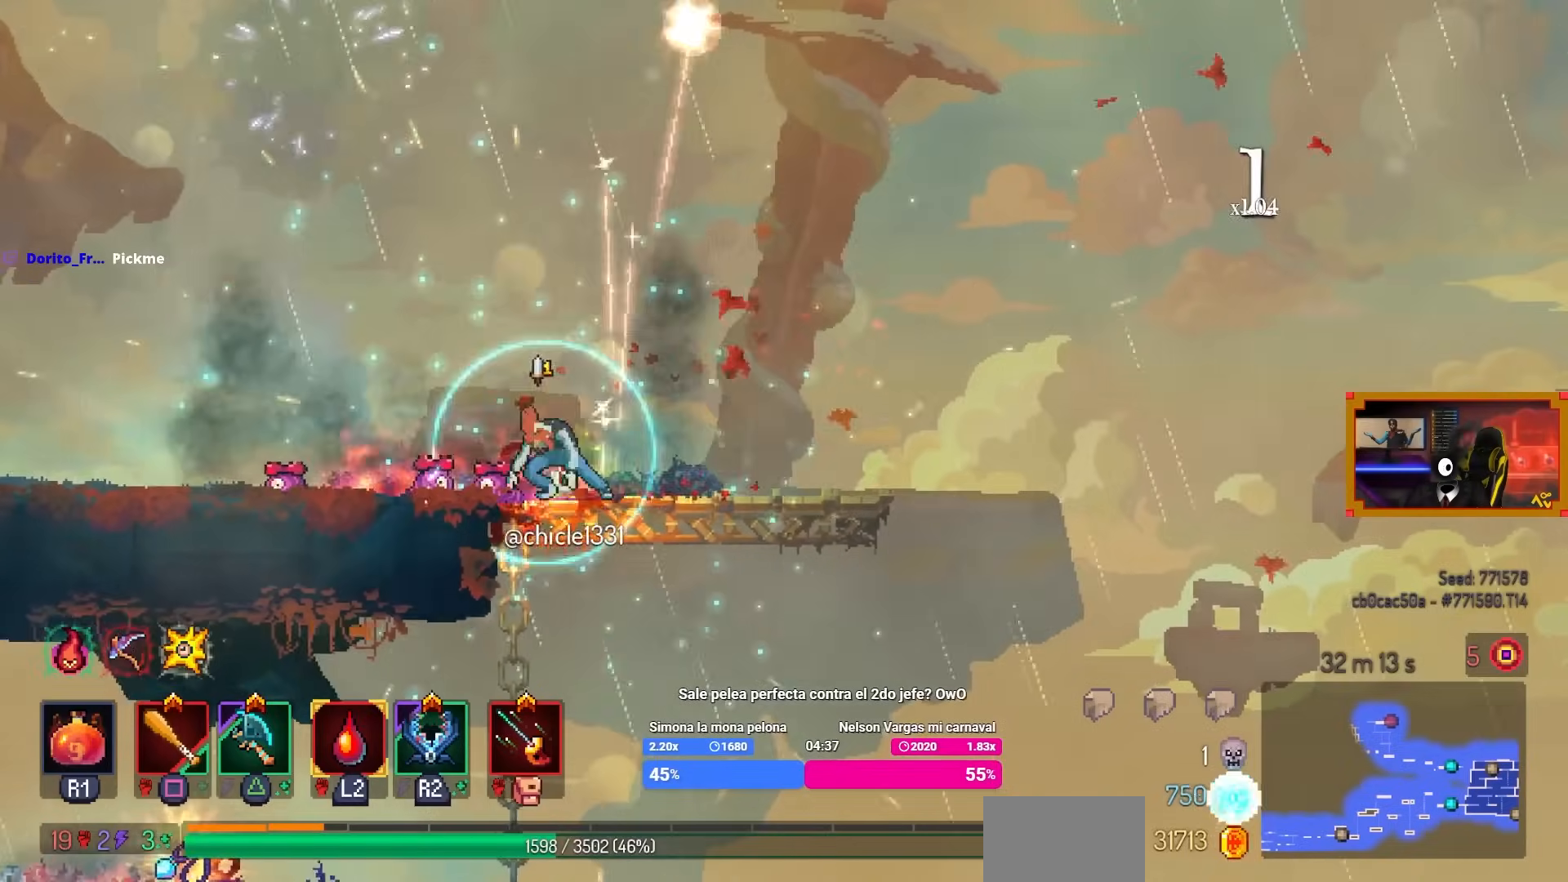
{"buttons": [], "left_stick": "center", "right_stick": "center", "events": [[267, "DPAD_DOWN", "up"]]}
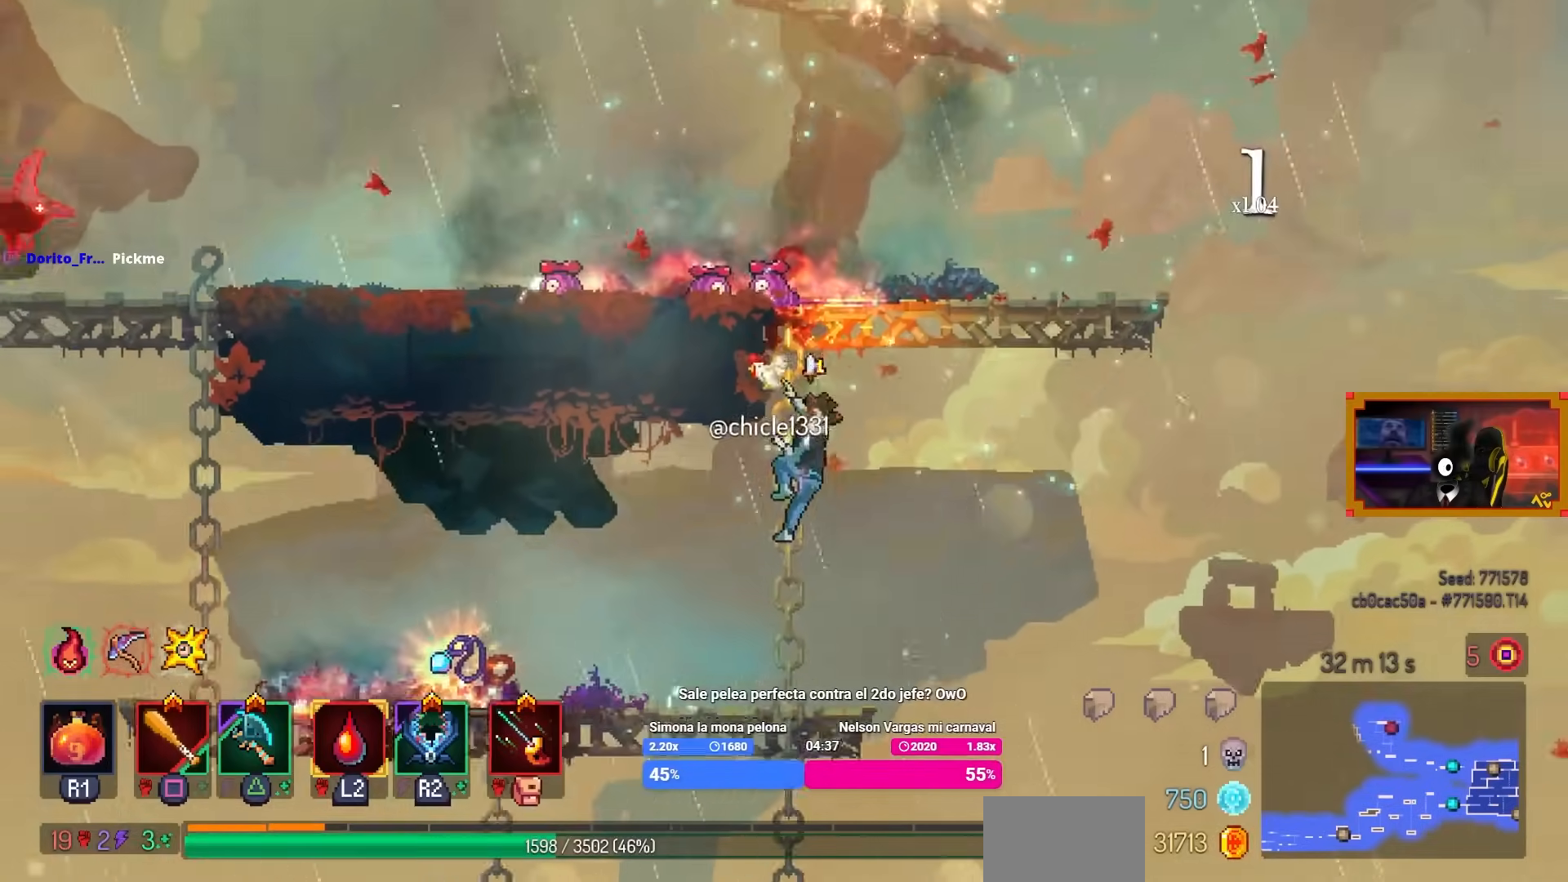
{"buttons": [], "left_stick": "center", "right_stick": "center", "events": [[117, "DPAD_DOWN", "down"], [250, "CIRCLE", "down"], [250, "DPAD_DOWN", "up"], [350, "CIRCLE", "up"]]}
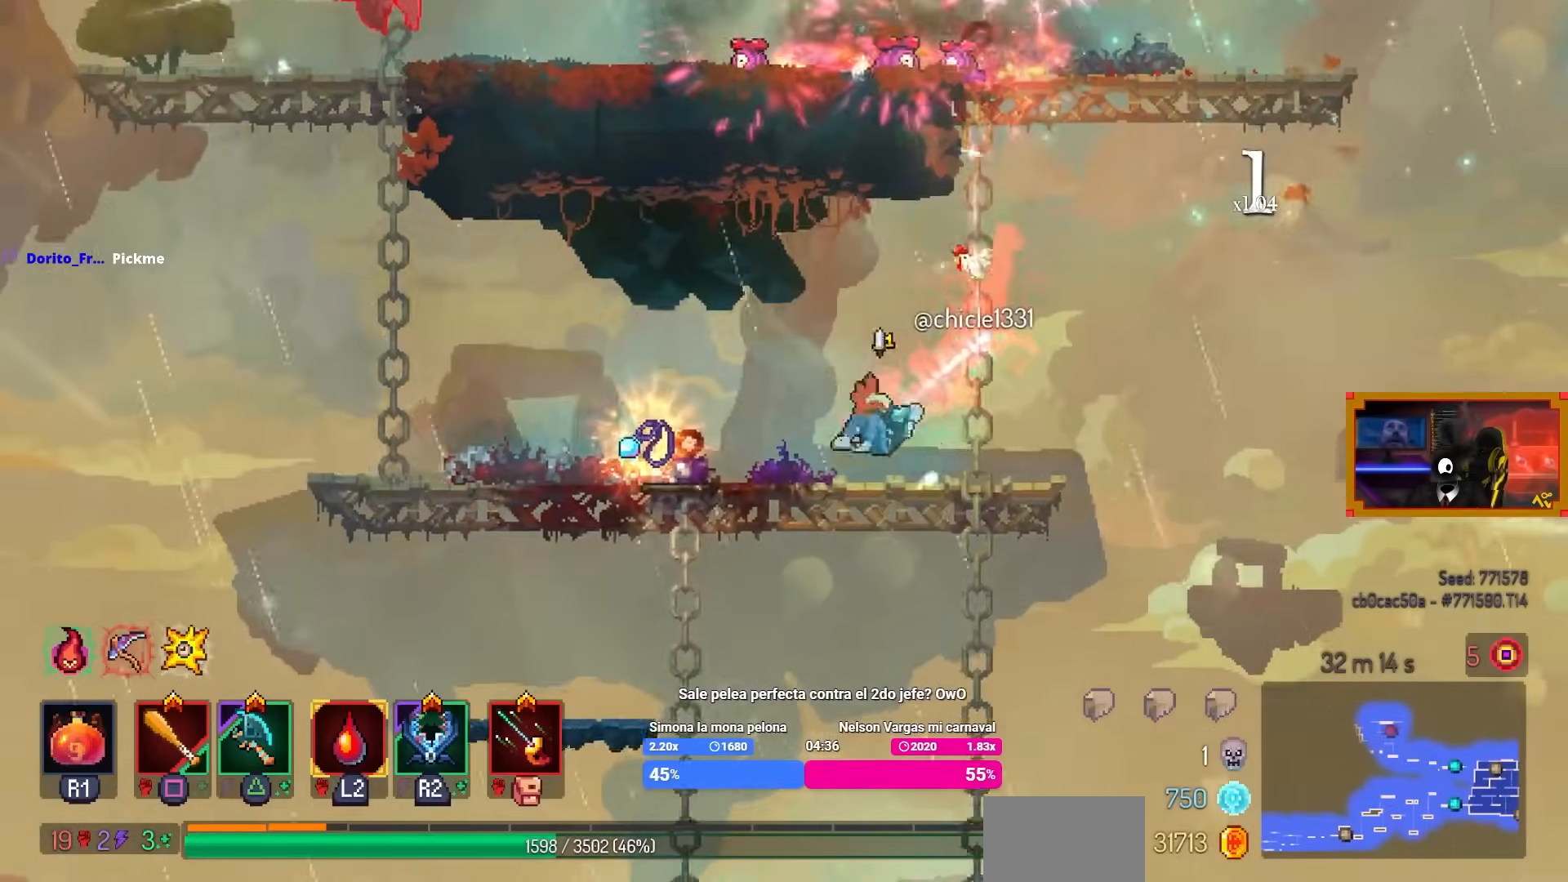
{"buttons": [], "left_stick": "center", "right_stick": "center", "events": [[217, "L3", "down"], [417, "L3", "up"]]}
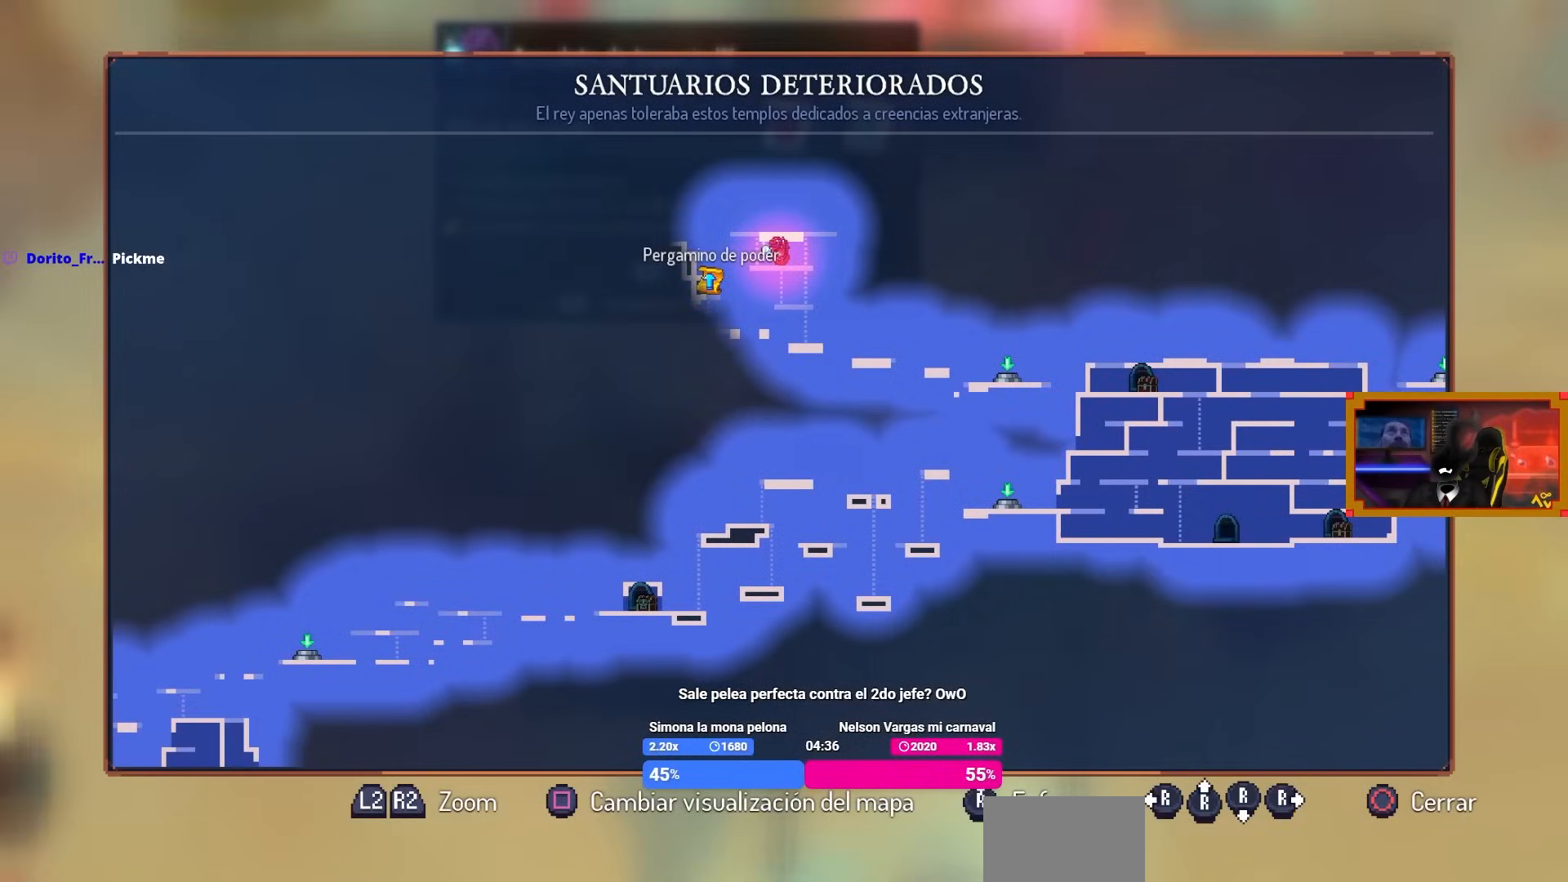
{"buttons": [], "left_stick": "center", "right_stick": "center", "events": []}
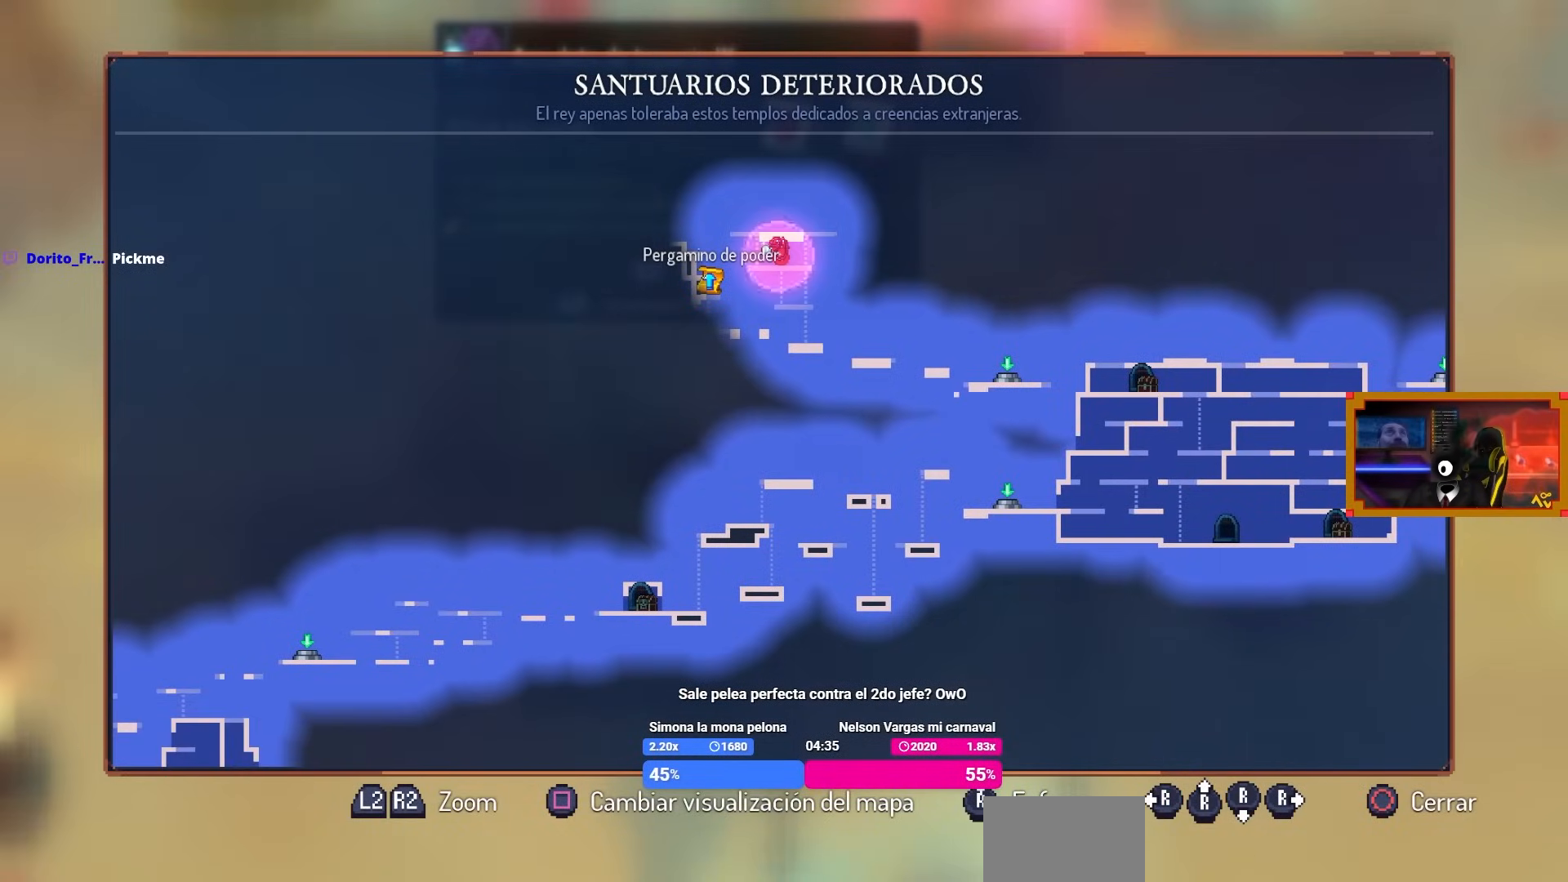
{"buttons": [], "left_stick": "center", "right_stick": "right", "events": [[417, "right_stick", "right"]]}
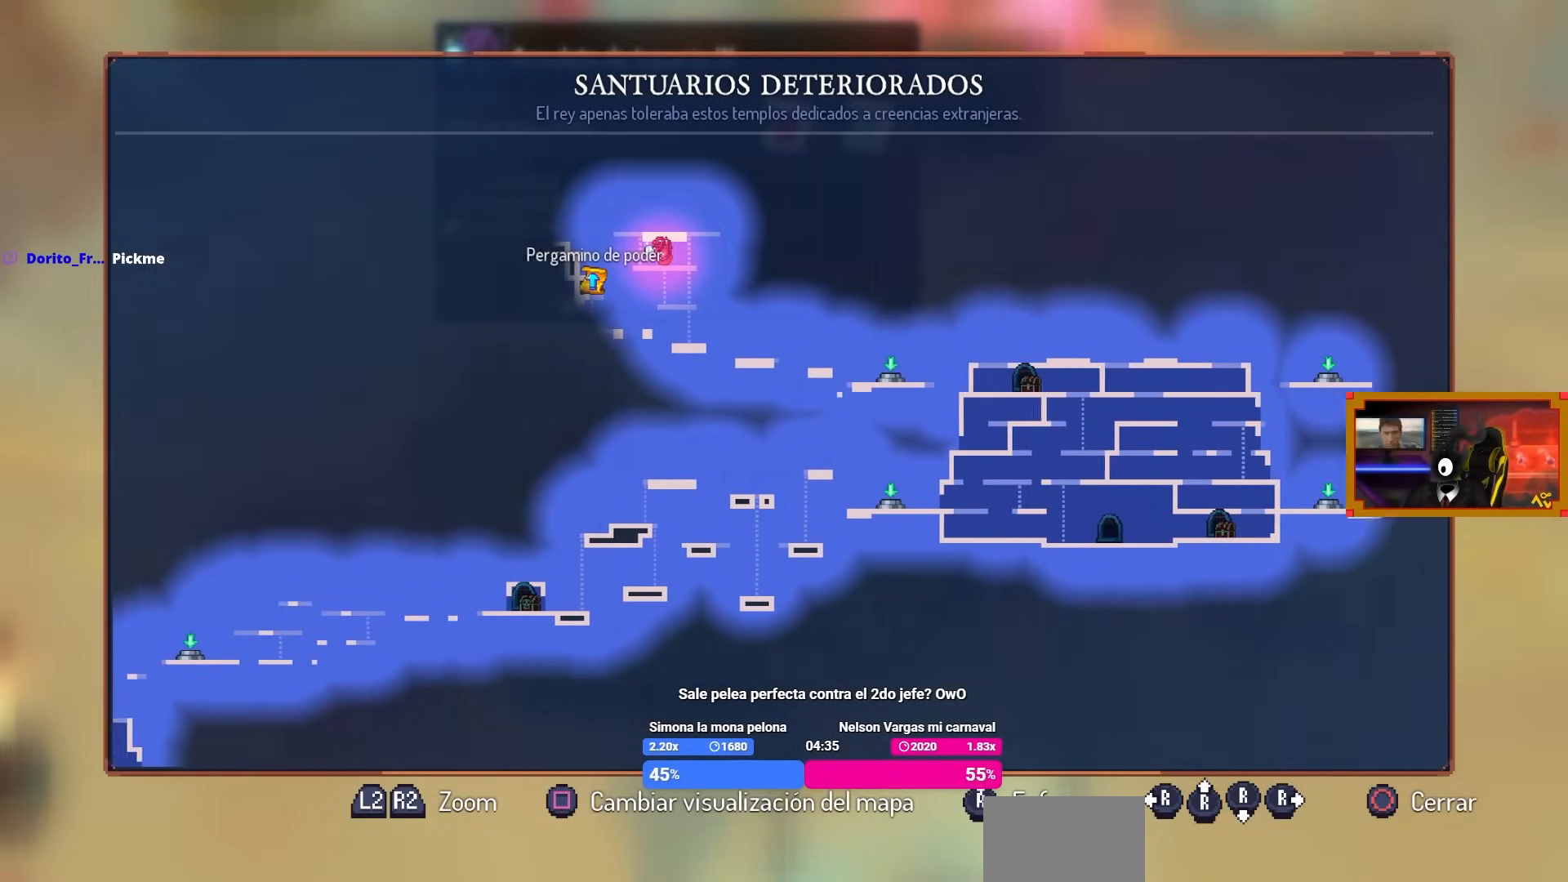
{"buttons": [], "left_stick": "center", "right_stick": "center", "events": [[250, "right_stick", "center"]]}
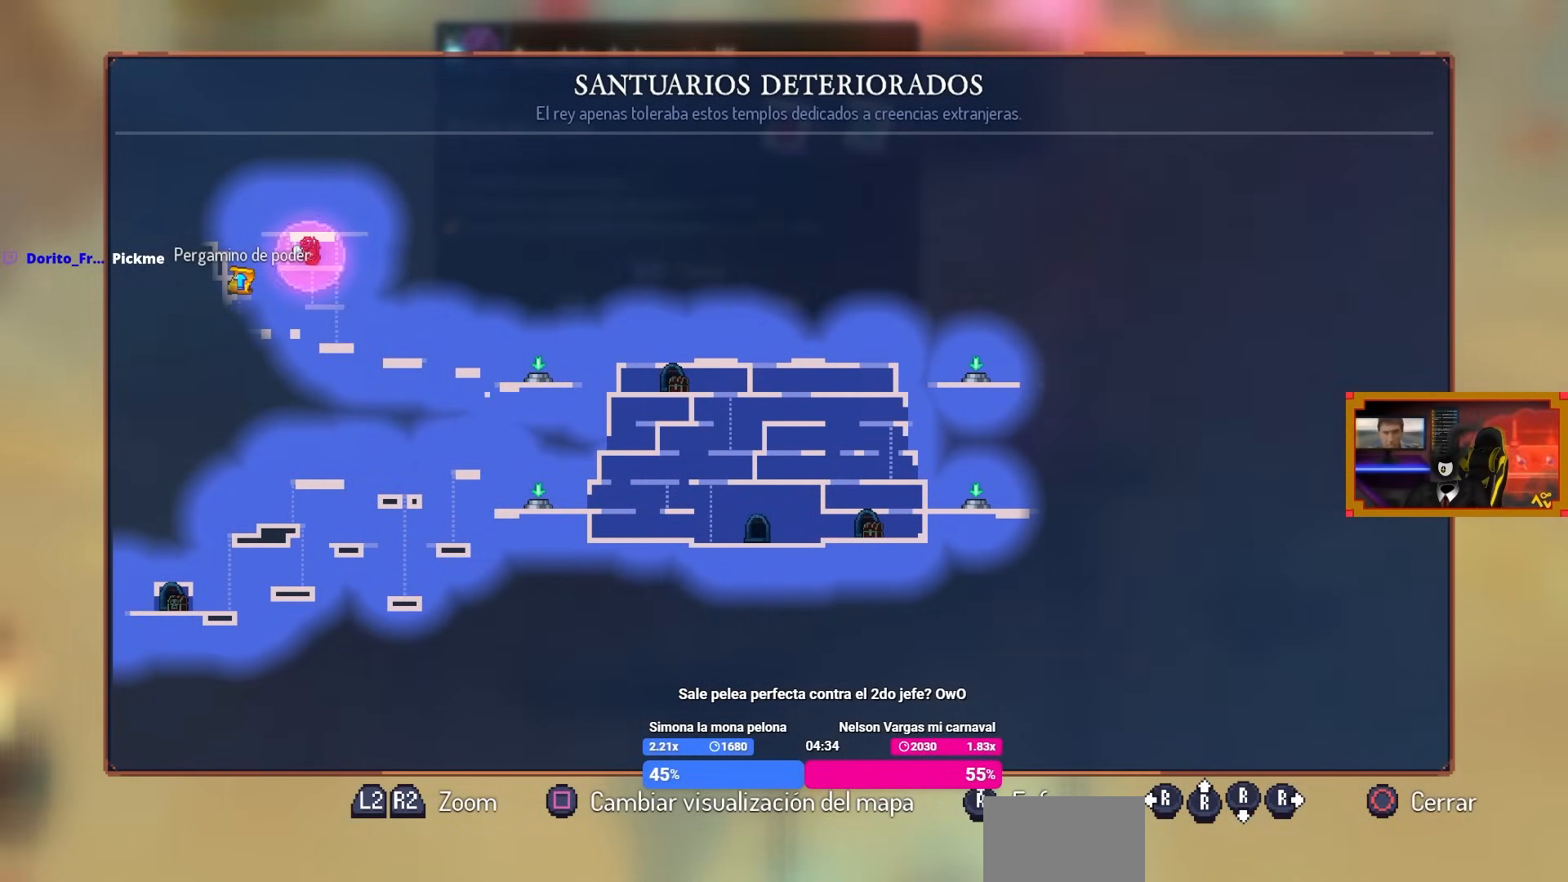
{"buttons": [], "left_stick": "center", "right_stick": "center", "events": []}
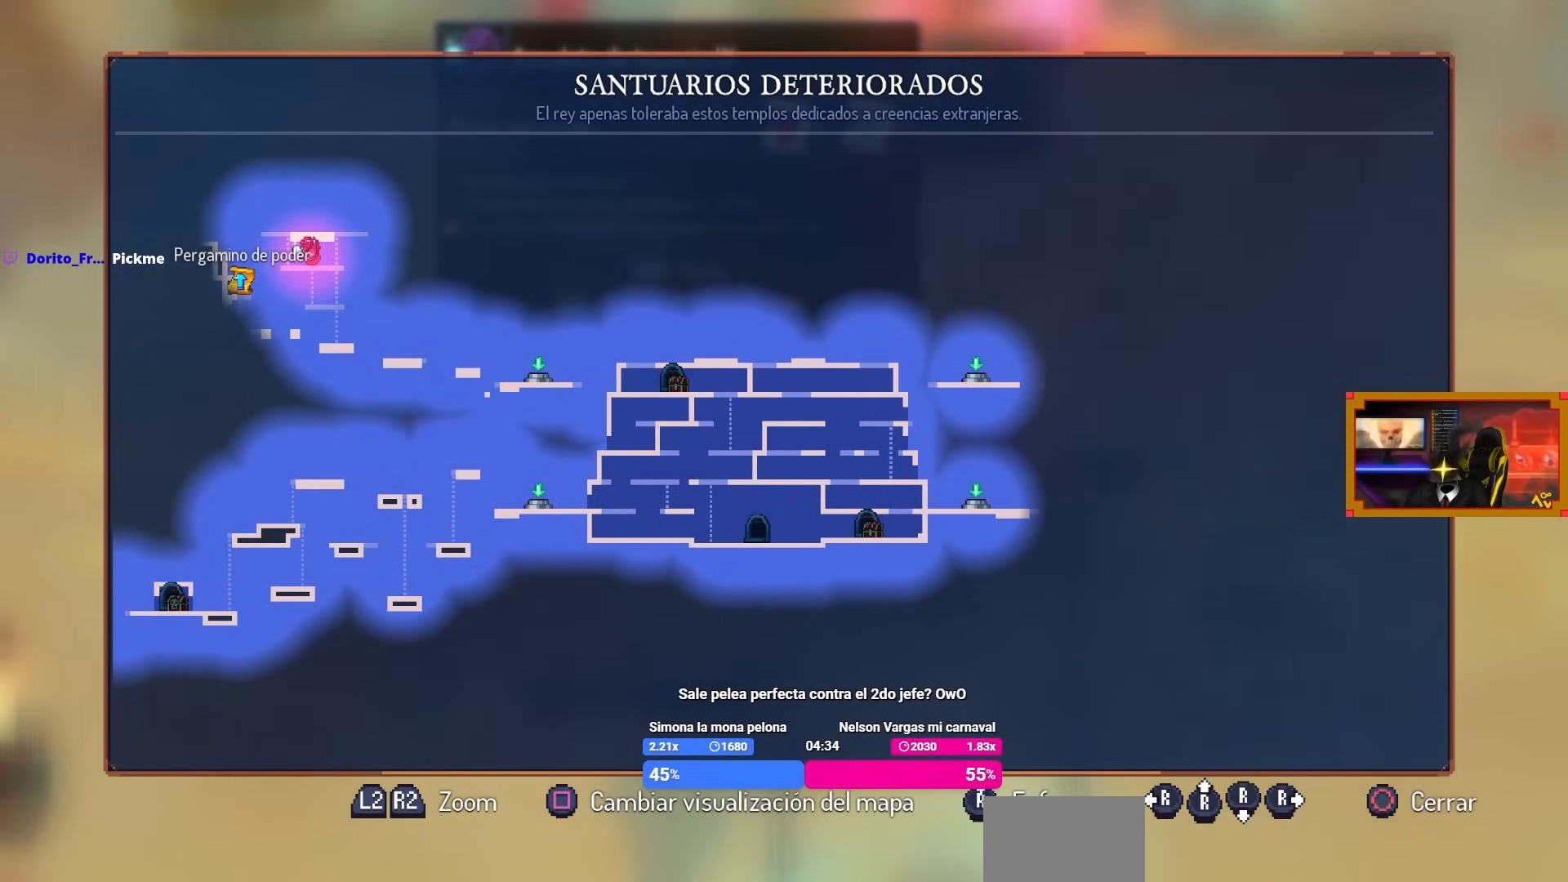
{"buttons": [], "left_stick": "center", "right_stick": "center", "events": []}
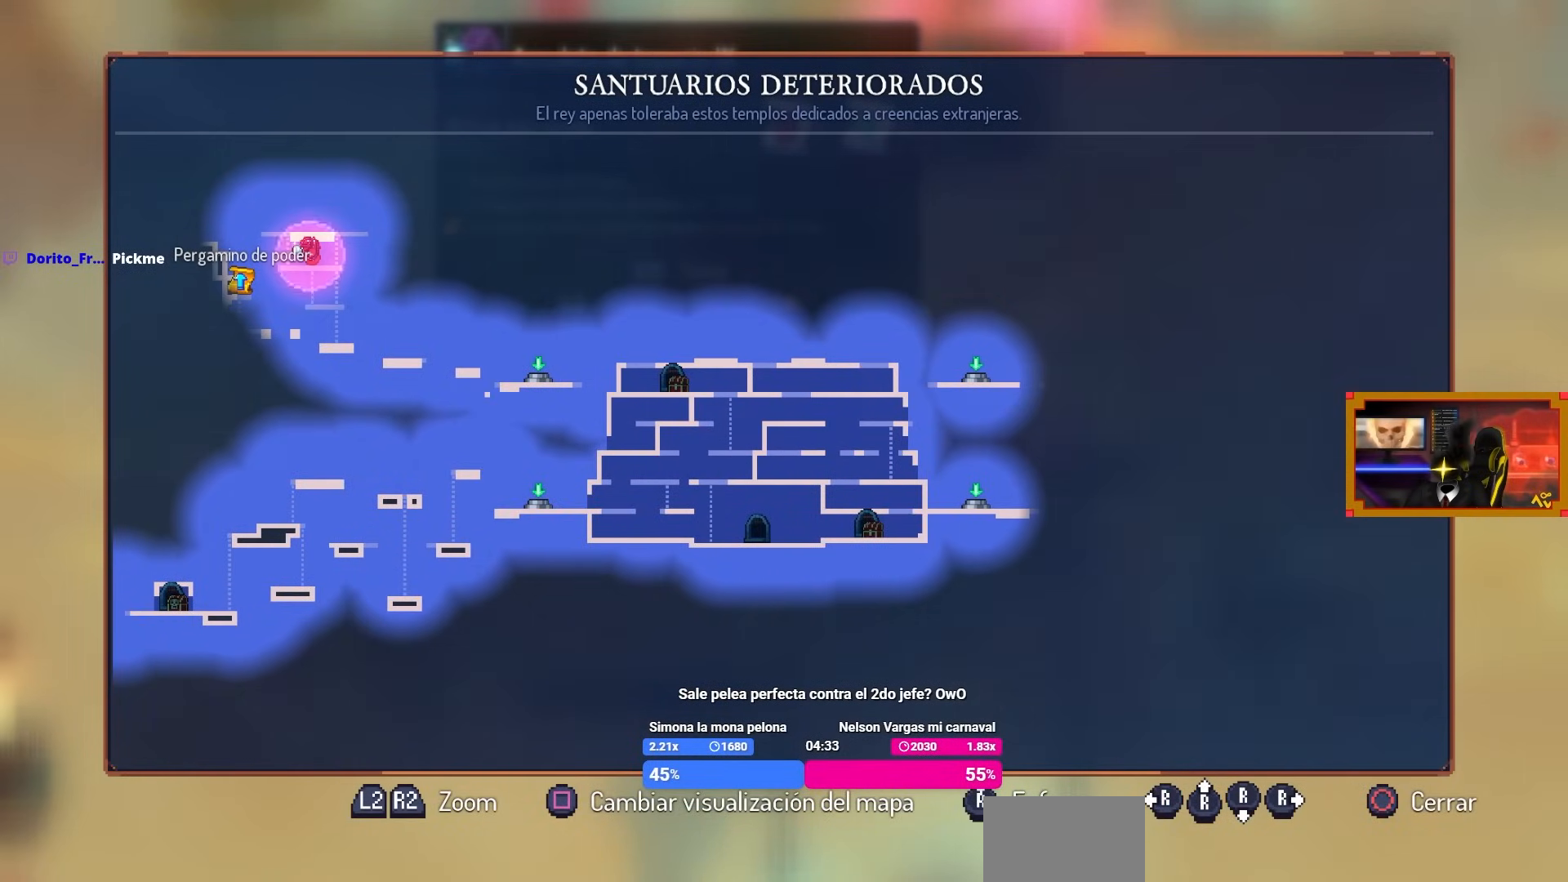
{"buttons": [], "left_stick": "center", "right_stick": "center", "events": []}
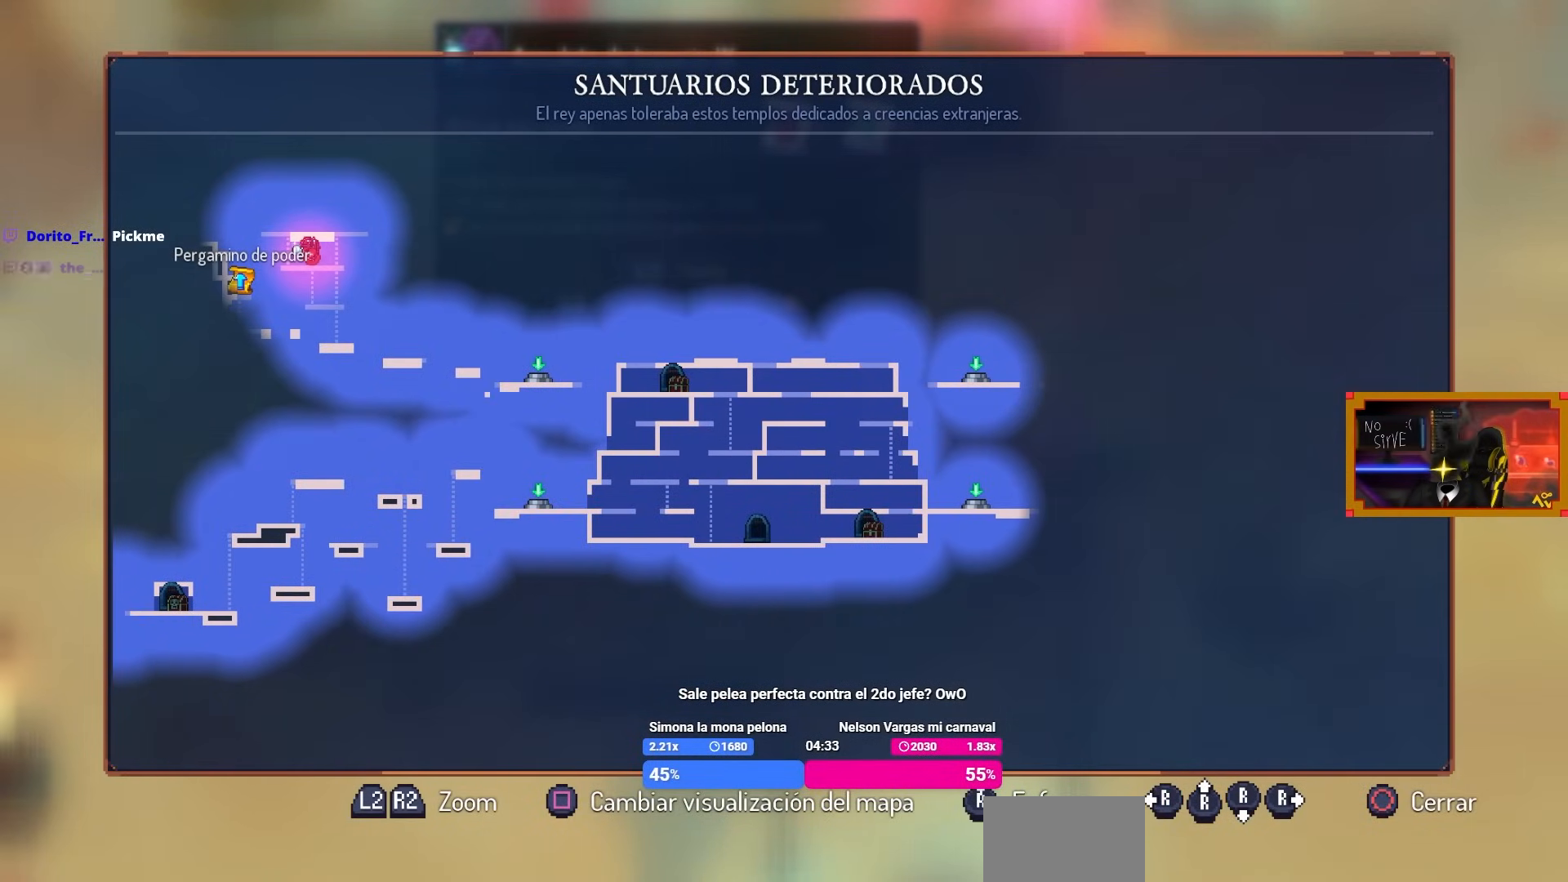
{"buttons": [], "left_stick": "center", "right_stick": "center", "events": []}
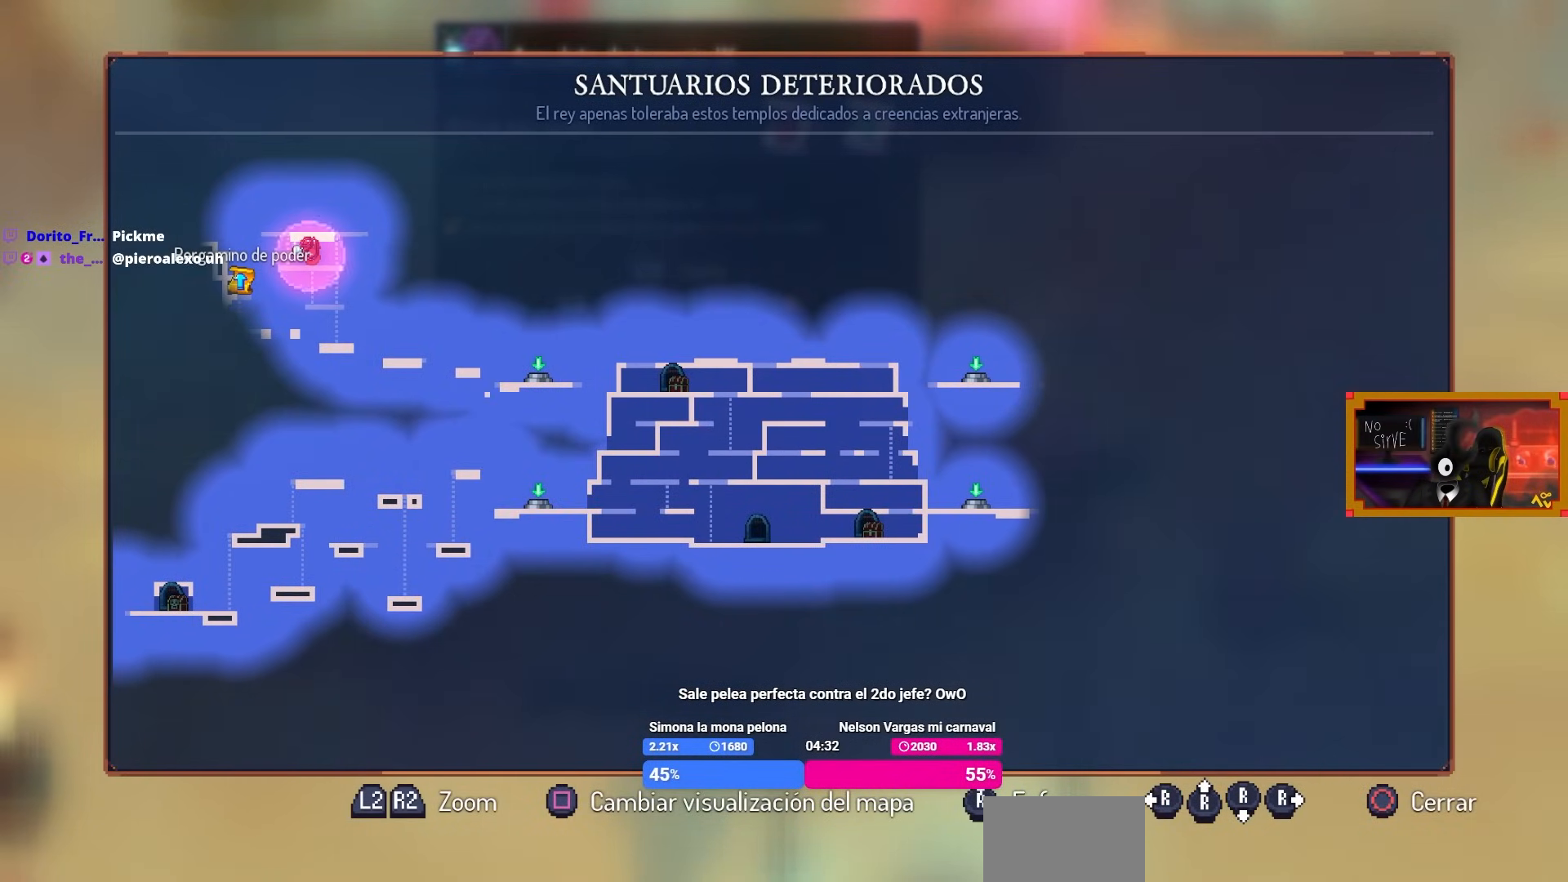
{"buttons": [], "left_stick": "center", "right_stick": "center", "events": []}
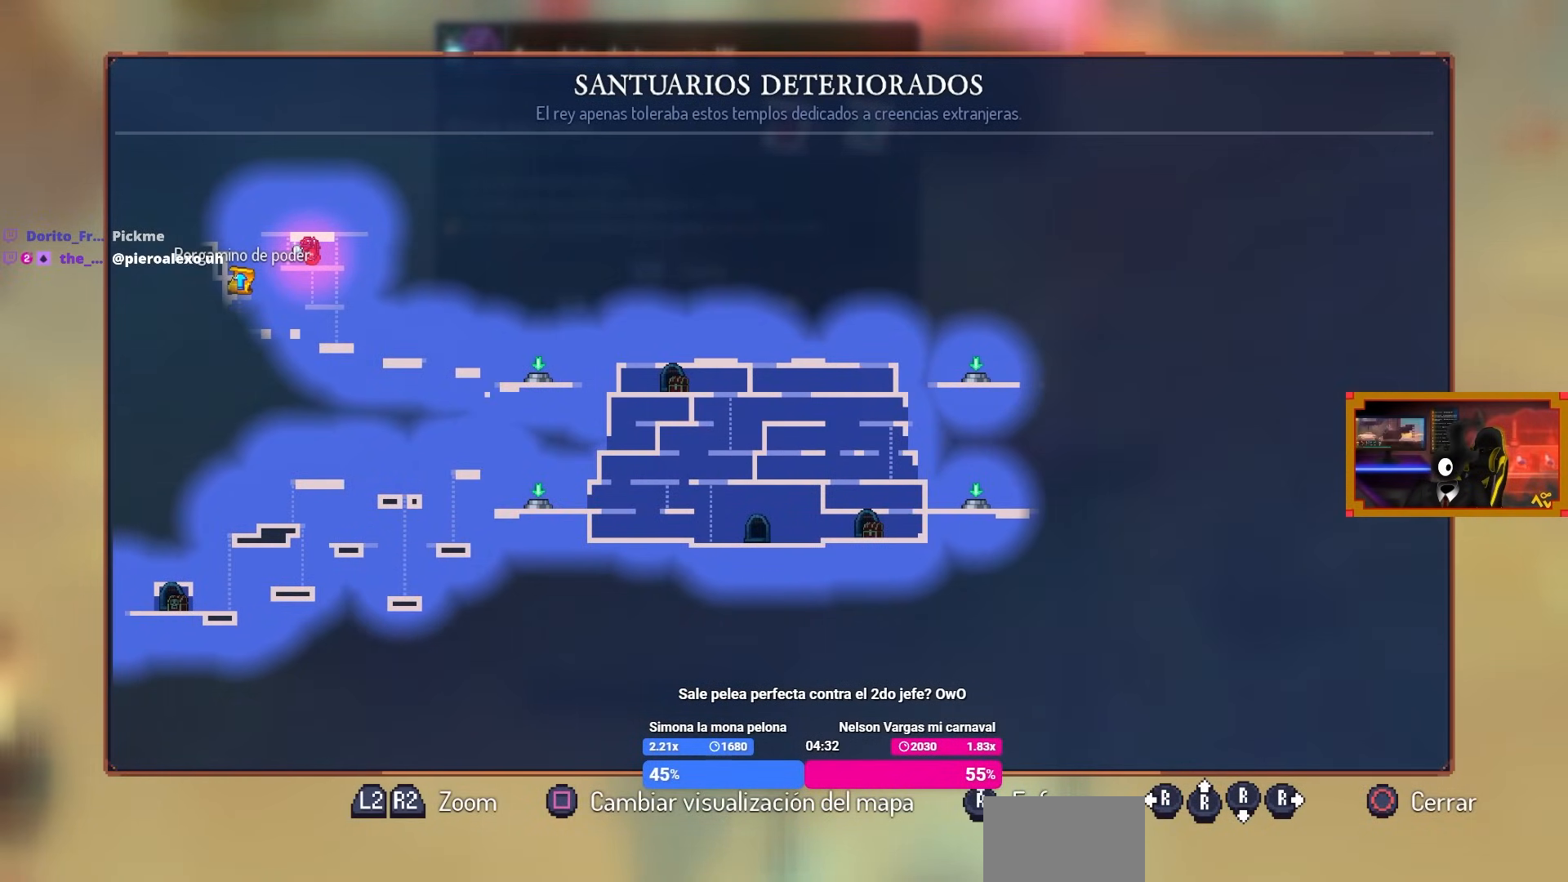
{"buttons": [], "left_stick": "center", "right_stick": "center", "events": []}